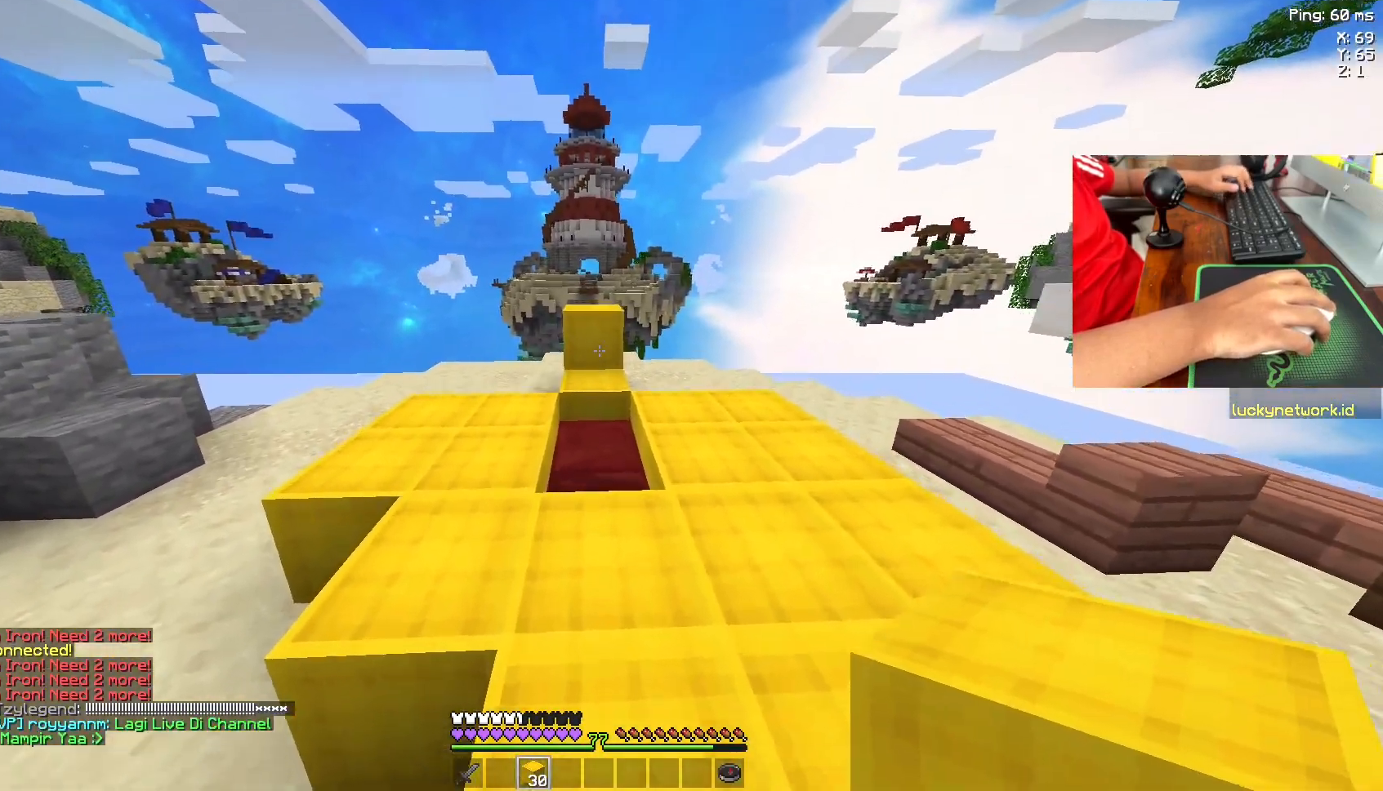
Gameplay with keyboard and mouse; each line is a JSON object with the keys and mouse buttons held at the frame after it. "events" lists presses ("down") and releases ("up") of "a", "d", "s", "space", "w", "mouse_left" and "mouse_right" between this image and that frame as [ms after this image, input, new state], when the widget could be followed in between. "mouse_left", "mouse_right" = the "left", "right" buttons of the "mouse" list. No other keys are recorded. Fast repeated clicks can show as one long hold. Not read: mouse_move.
{"keys": ["s"], "mouse": ["right"], "events": [[50, "mouse_right", "up"], [133, "mouse_right", "down"], [267, "mouse_right", "up"], [317, "mouse_right", "down"], [317, "w", "up"], [483, "s", "down"]]}
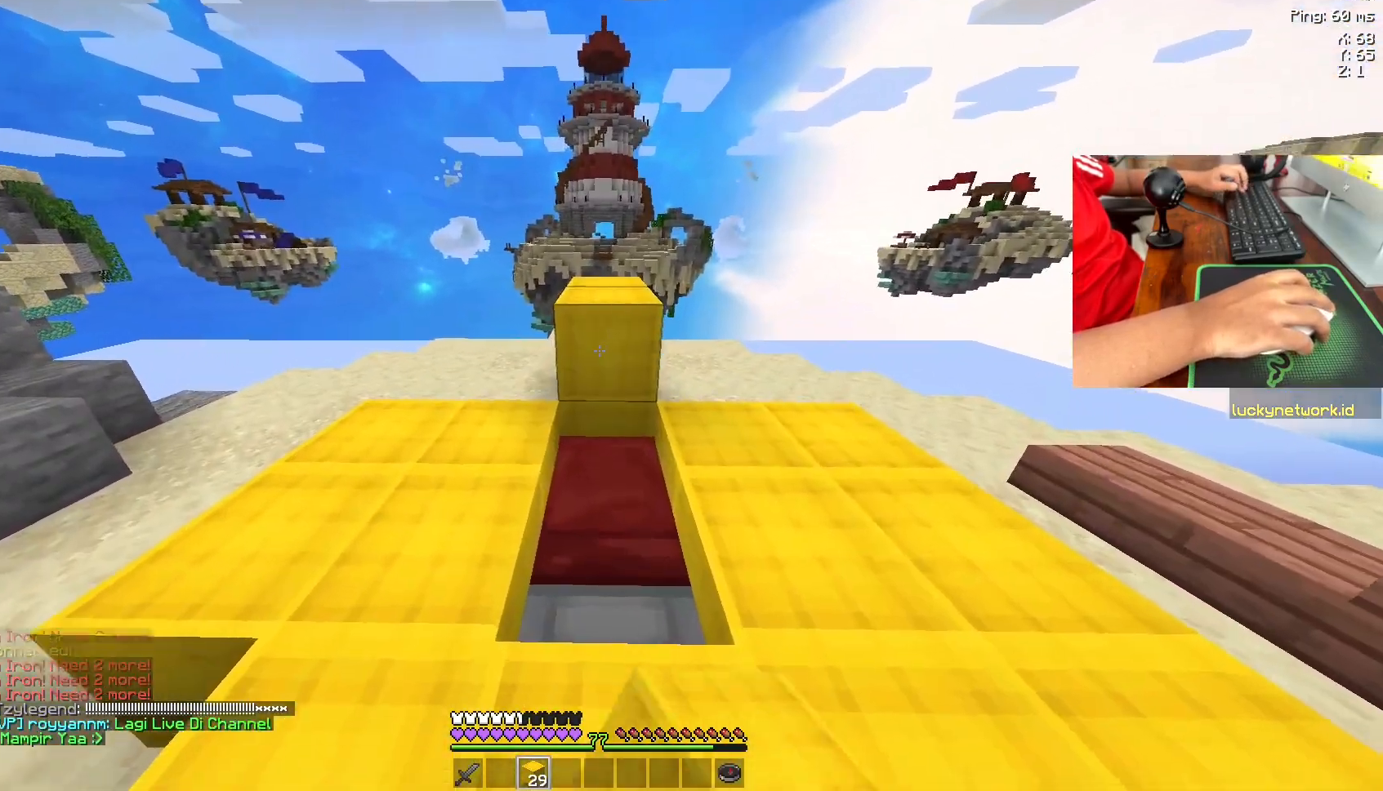
{"keys": ["s"], "mouse": ["right"], "events": [[183, "mouse_right", "up"], [217, "mouse_right", "down"]]}
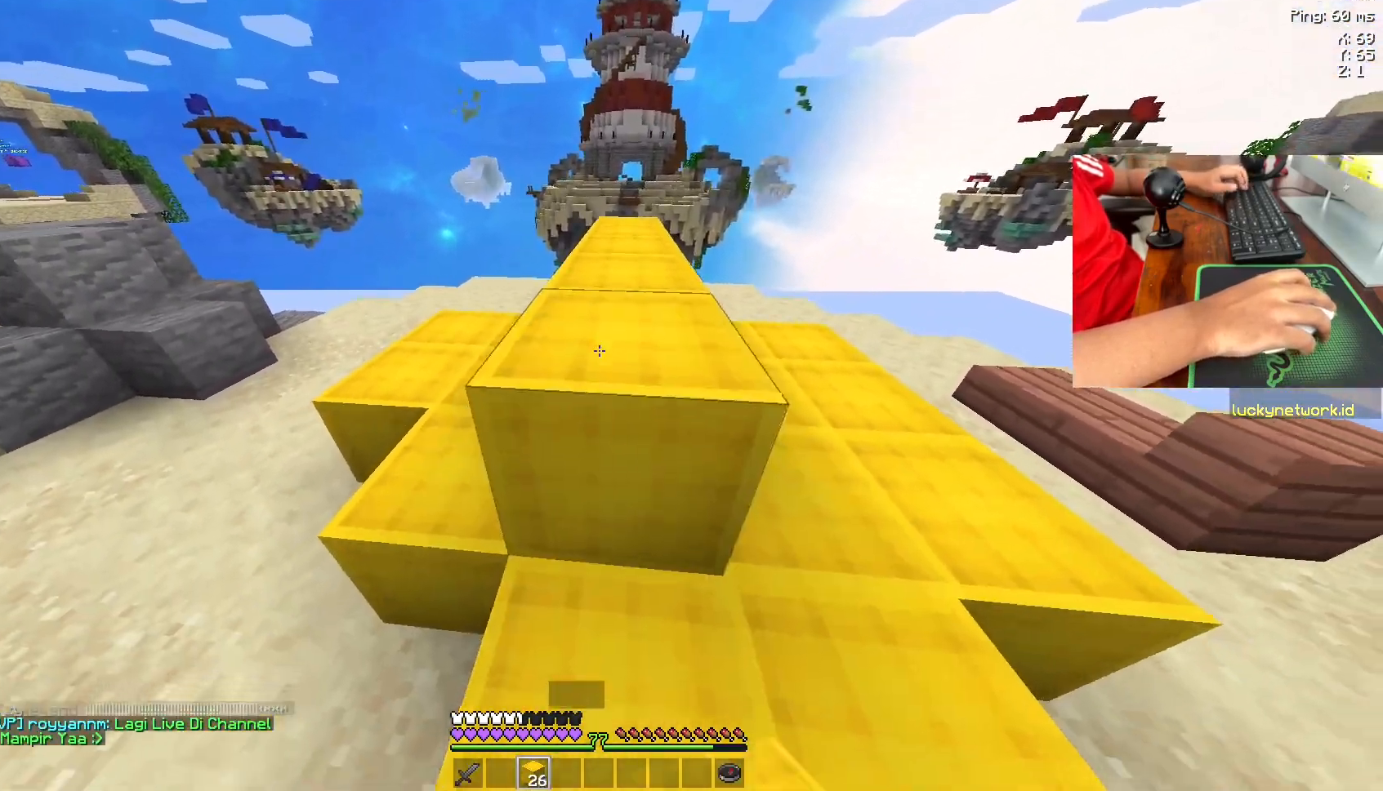
{"keys": ["w"], "mouse": ["right"], "events": [[67, "mouse_right", "up"], [67, "s", "up"], [67, "w", "down"], [233, "space", "down"], [383, "space", "up"], [433, "mouse_right", "down"]]}
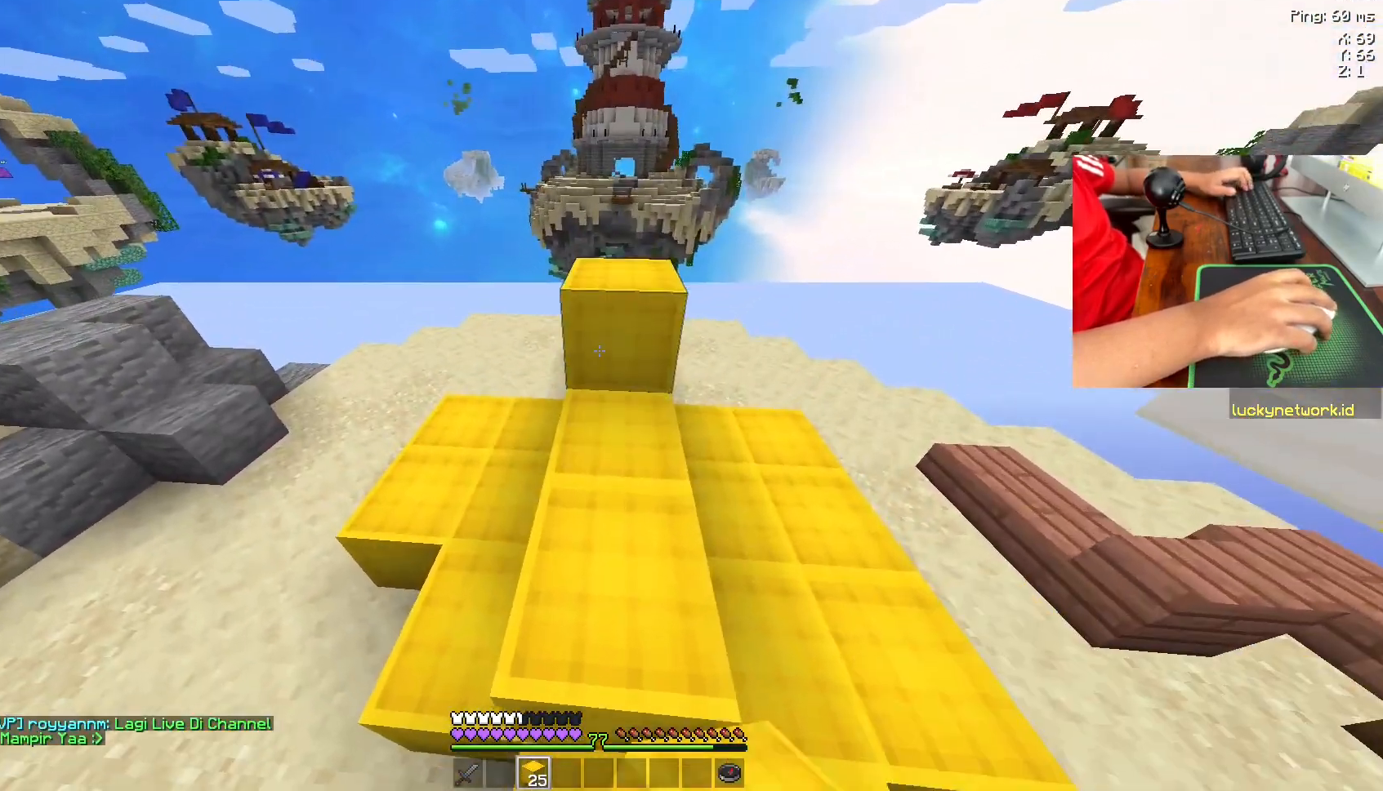
{"keys": ["space", "w"], "mouse": [], "events": [[17, "mouse_right", "up"], [17, "w", "up"], [83, "mouse_right", "down"], [83, "s", "down"], [433, "mouse_right", "up"], [433, "space", "down"], [483, "s", "up"], [483, "w", "down"]]}
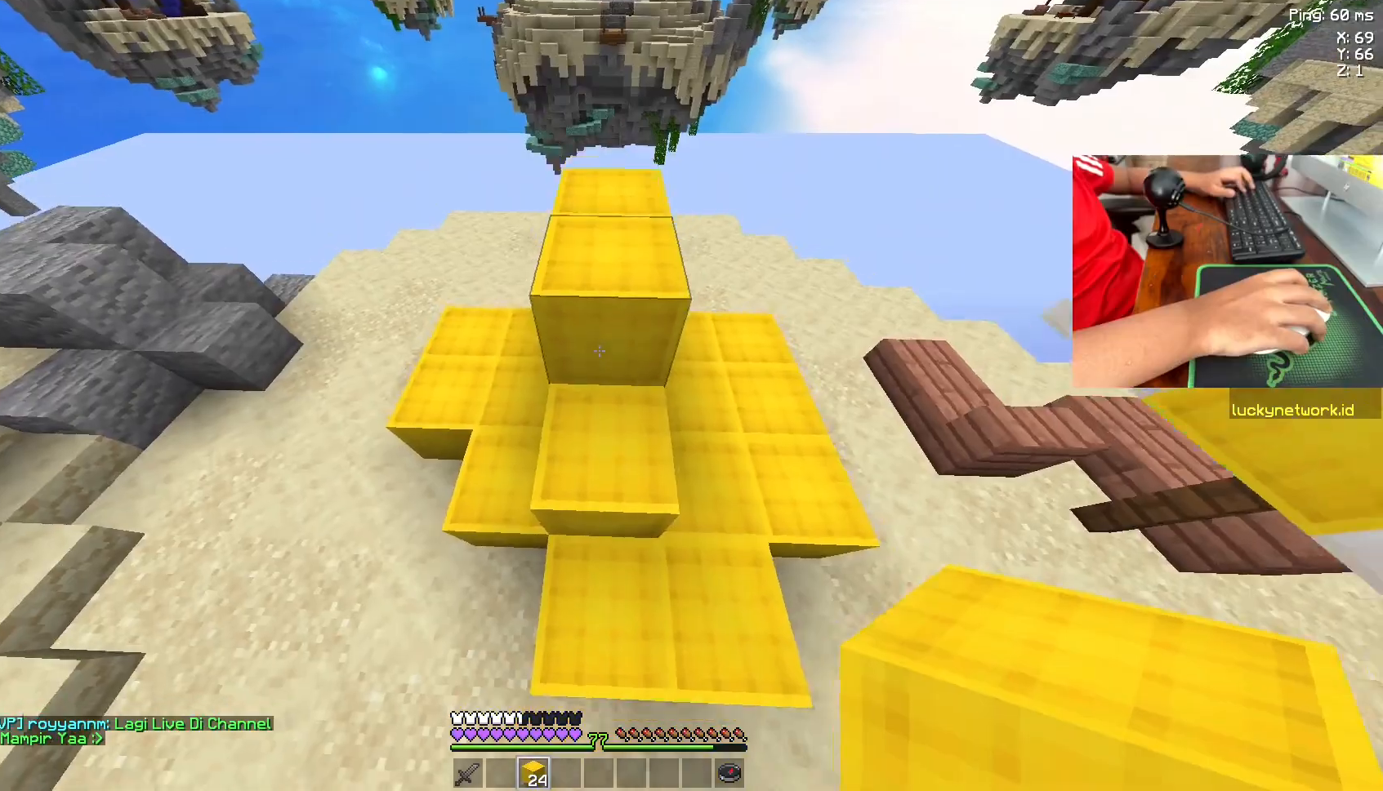
{"keys": ["w"], "mouse": [], "events": [[83, "mouse_right", "down"], [233, "mouse_right", "up"], [333, "space", "up"]]}
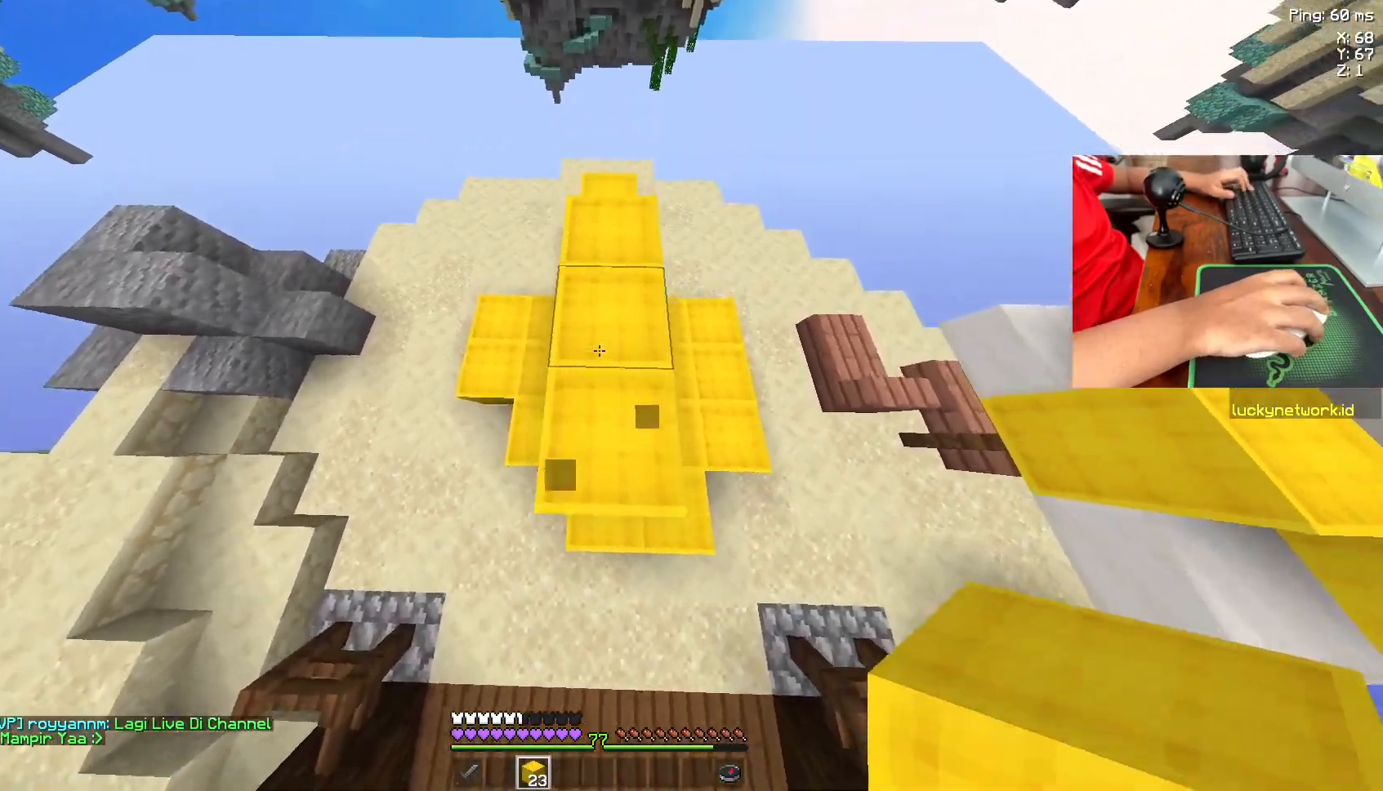
{"keys": ["d"], "mouse": [], "events": [[283, "d", "down"], [483, "w", "up"]]}
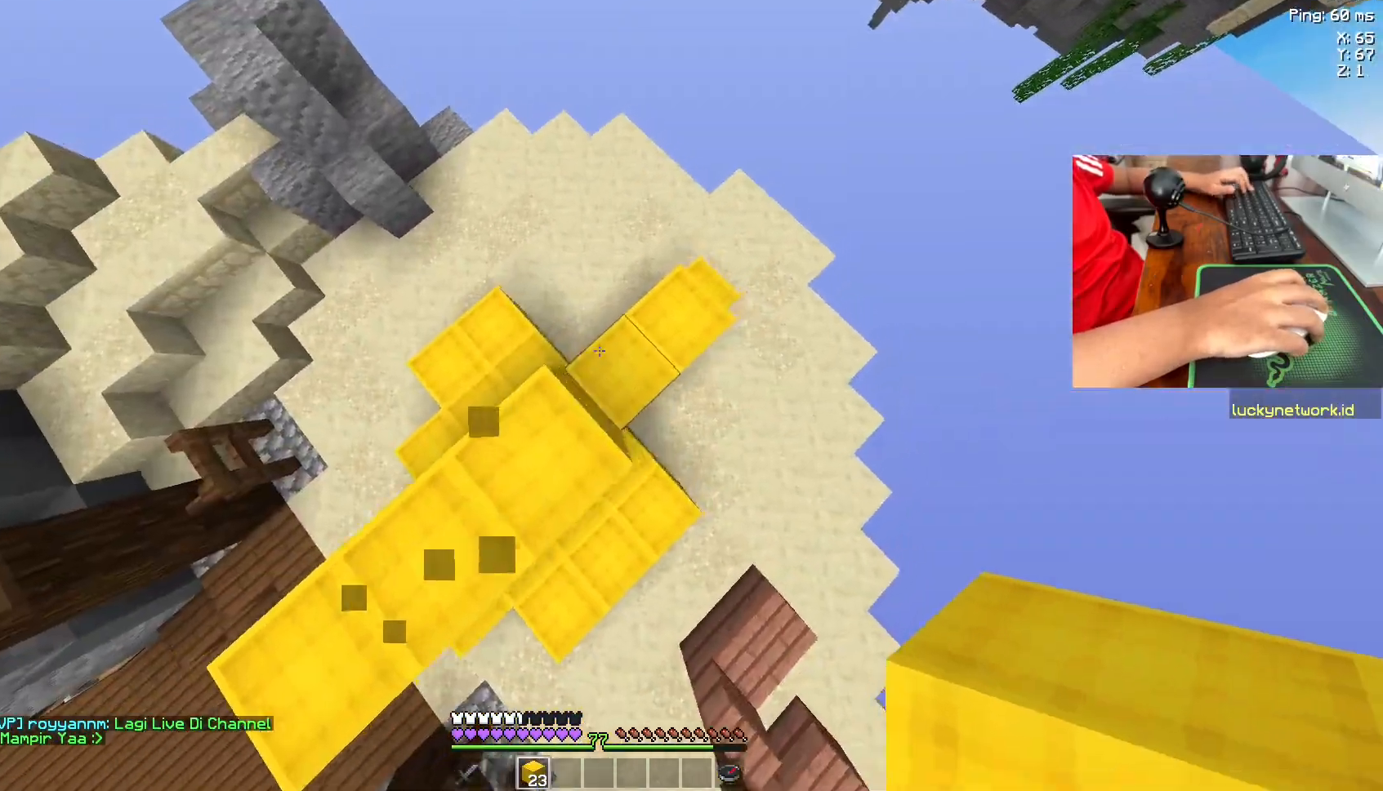
{"keys": ["w"], "mouse": [], "events": [[133, "w", "down"], [283, "d", "up"]]}
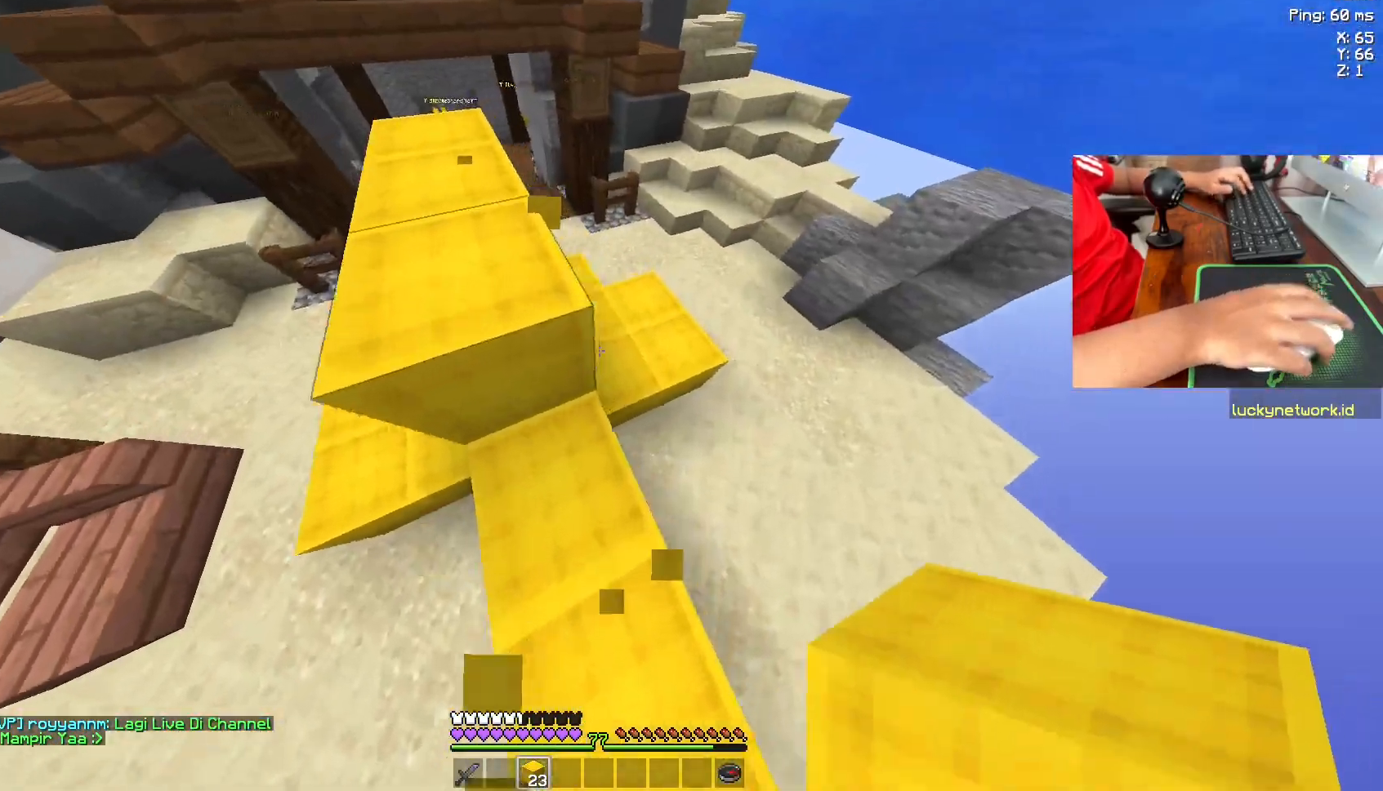
{"keys": ["a"], "mouse": [], "events": [[17, "d", "down"], [67, "w", "up"], [167, "s", "down"], [183, "mouse_right", "down"], [217, "d", "up"], [283, "mouse_right", "up"], [333, "a", "down"], [333, "mouse_right", "down"], [417, "s", "up"], [467, "mouse_right", "up"]]}
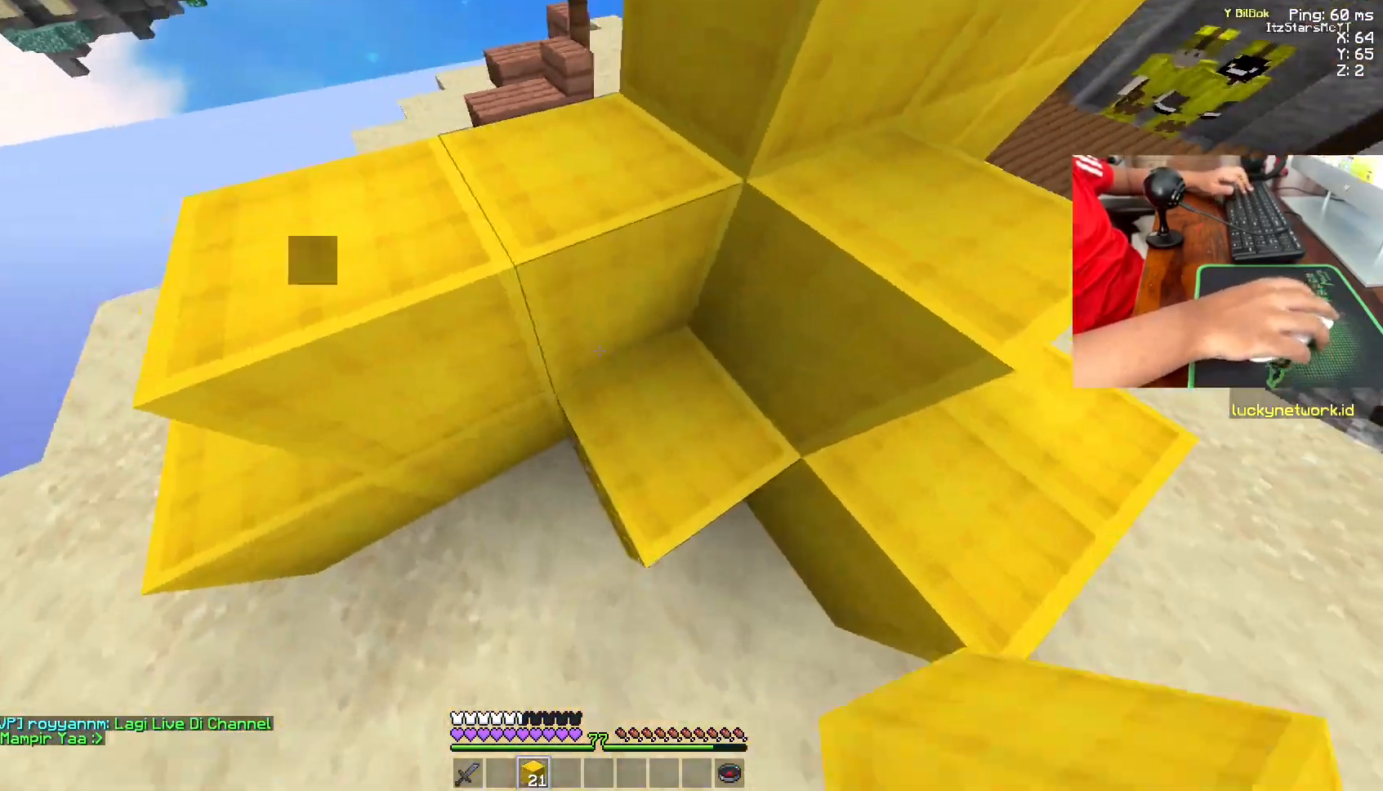
{"keys": ["a"], "mouse": [], "events": [[133, "space", "down"], [183, "mouse_right", "down"], [233, "mouse_right", "up"], [333, "mouse_right", "down"], [333, "space", "up"], [433, "mouse_right", "up"]]}
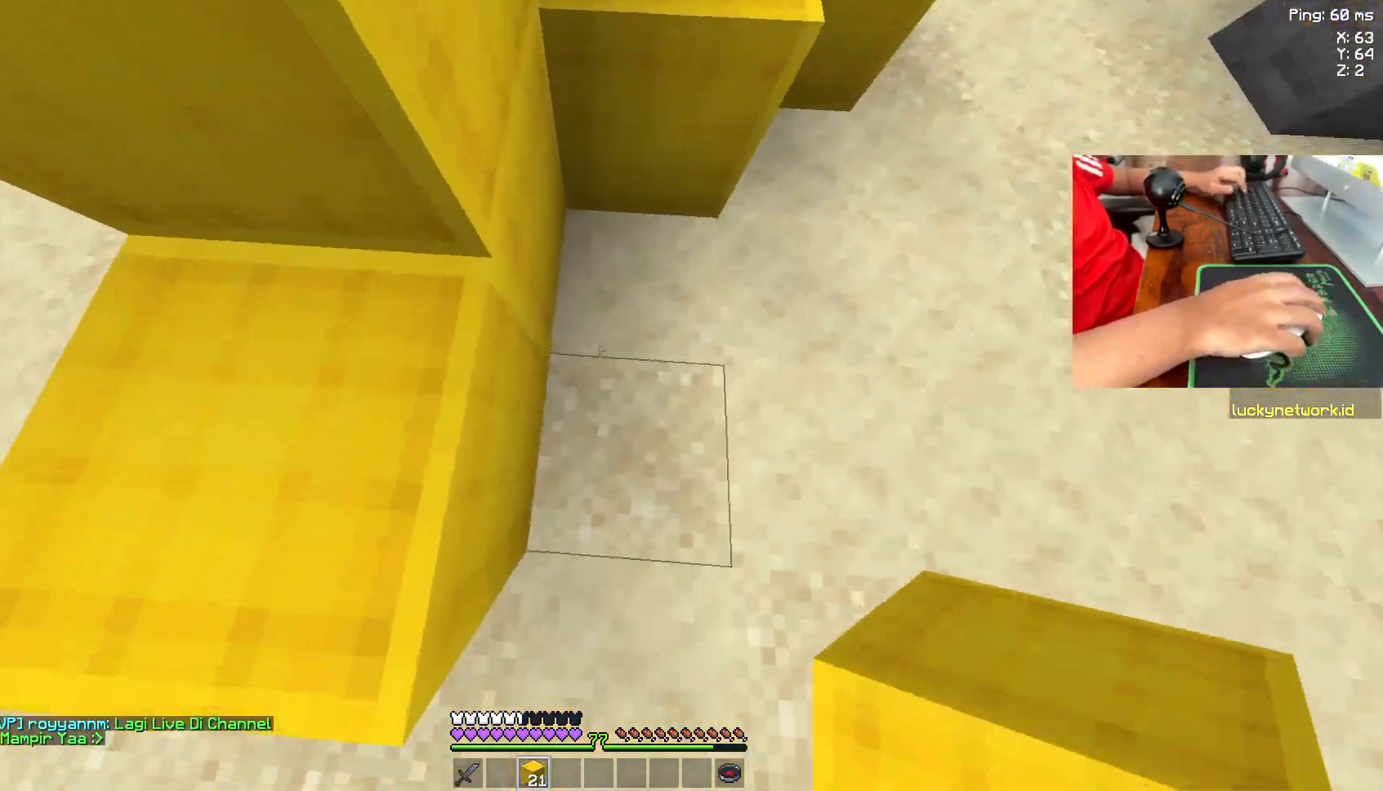
{"keys": ["a"], "mouse": [], "events": [[33, "mouse_right", "down"], [133, "mouse_right", "up"], [133, "space", "down"], [217, "mouse_right", "down"], [283, "mouse_right", "up"], [283, "space", "up"]]}
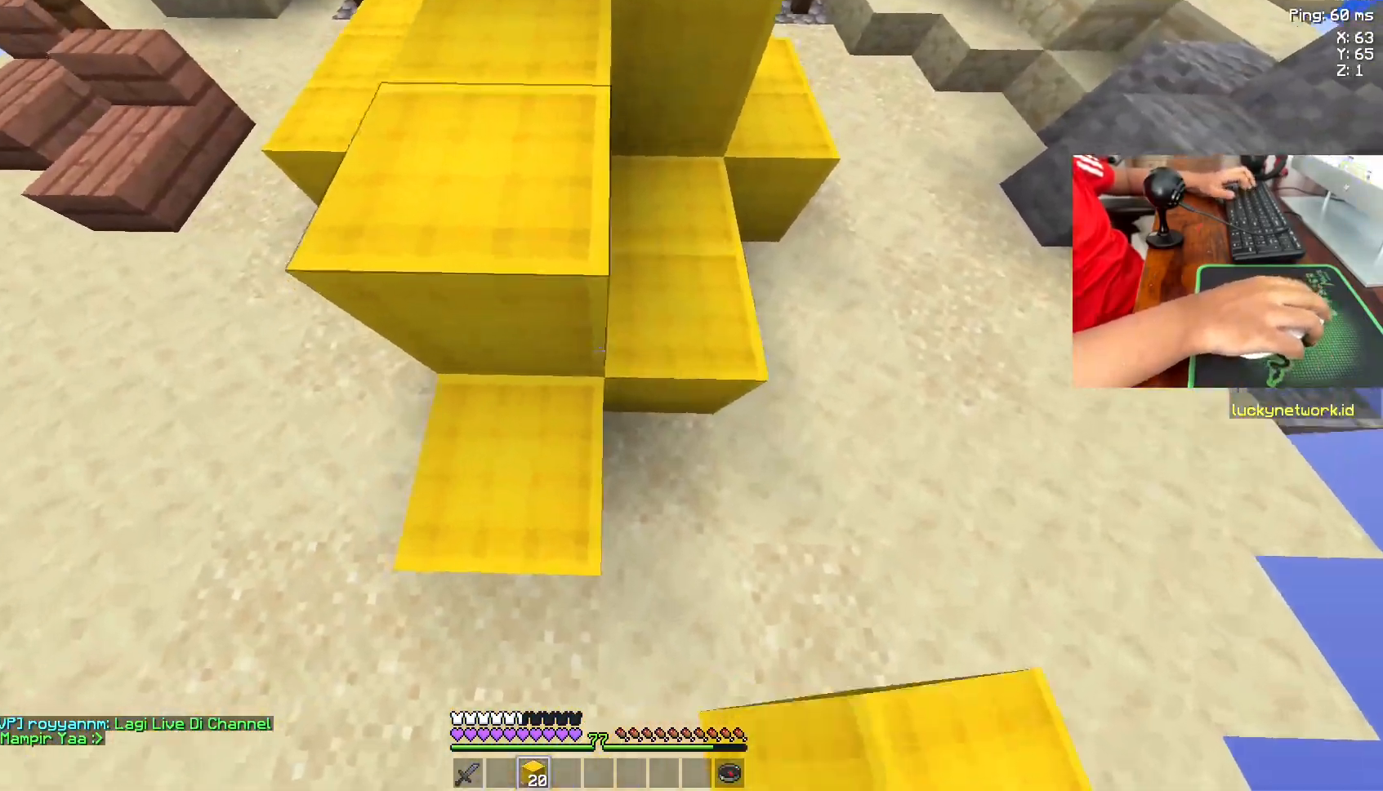
{"keys": ["a"], "mouse": [], "events": [[83, "space", "down"], [367, "space", "up"]]}
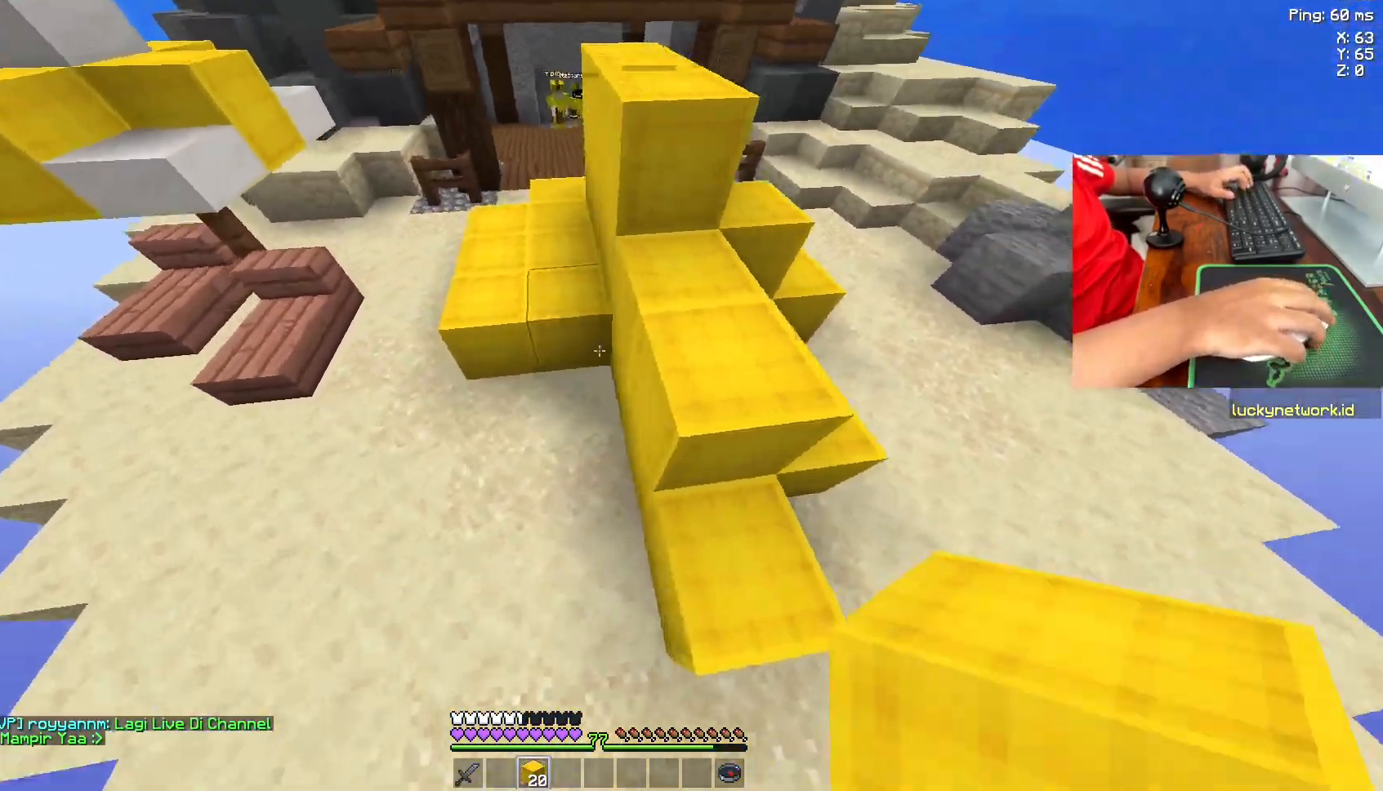
{"keys": ["a"], "mouse": [], "events": [[83, "mouse_right", "down"], [183, "mouse_right", "up"], [233, "mouse_right", "down"], [267, "space", "down"], [333, "mouse_right", "up"], [433, "mouse_right", "down"], [467, "mouse_right", "up"], [467, "space", "up"]]}
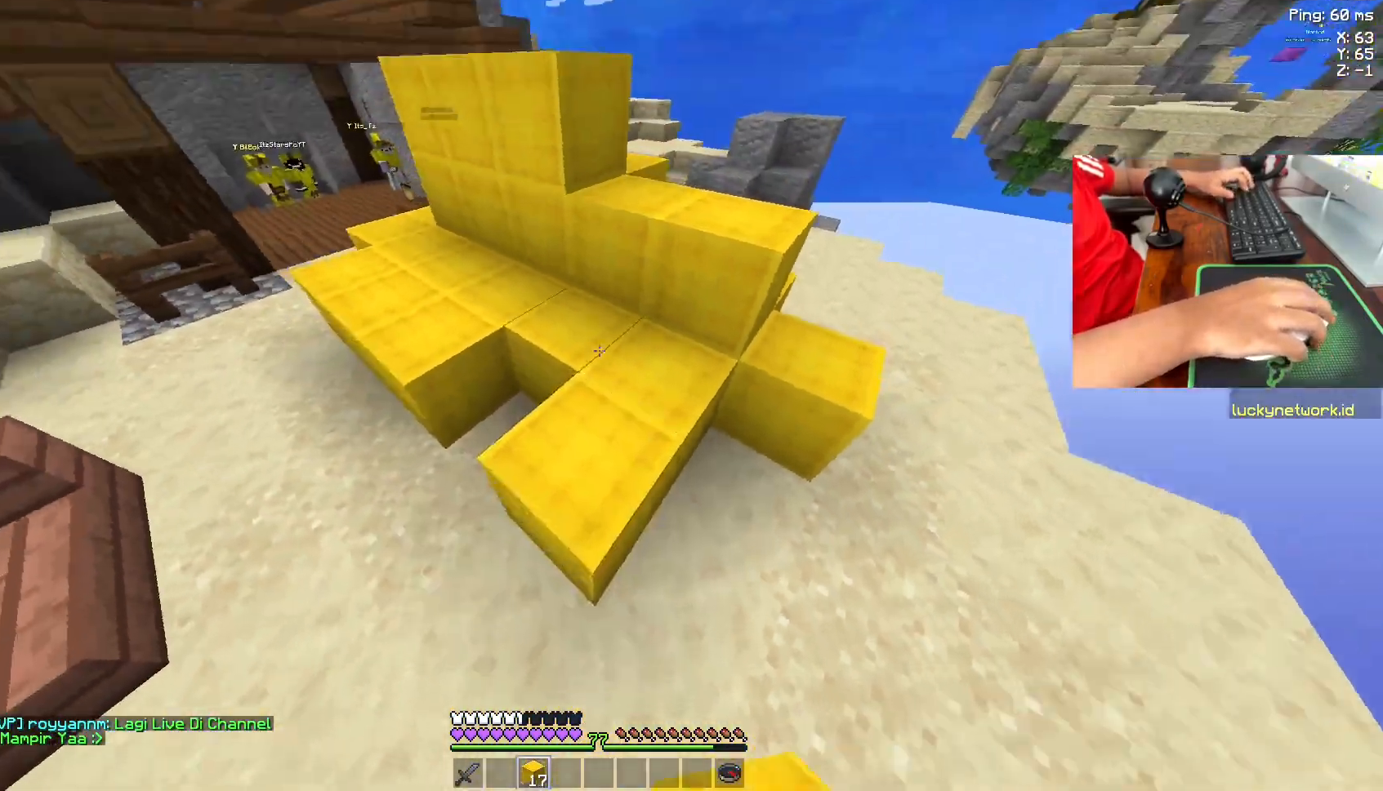
{"keys": ["a"], "mouse": [], "events": [[183, "mouse_right", "down"], [183, "w", "down"], [217, "a", "up"], [217, "mouse_right", "up"], [333, "mouse_right", "down"], [433, "mouse_right", "up"], [467, "a", "down"], [467, "w", "up"]]}
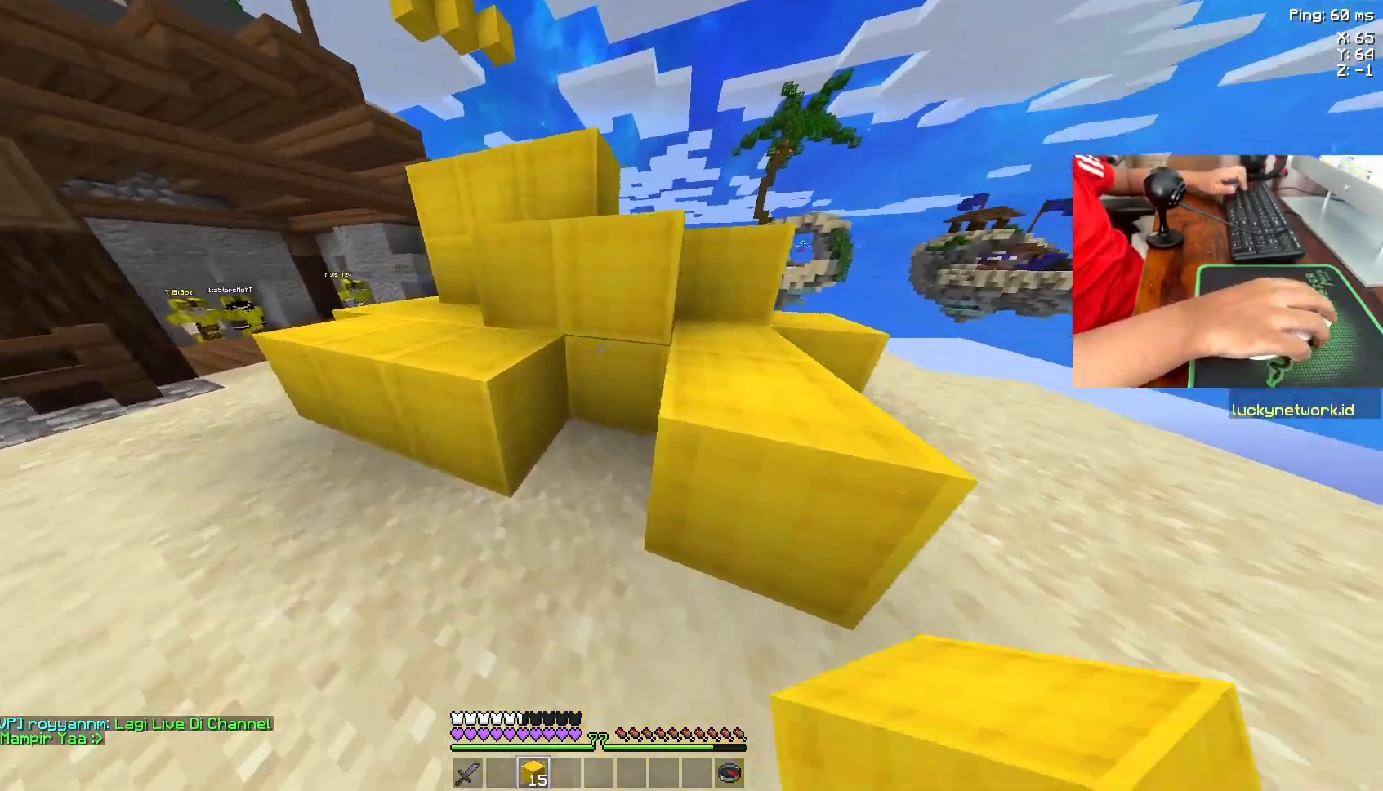
{"keys": ["a", "space"], "mouse": [], "events": [[33, "mouse_right", "down"], [167, "mouse_right", "up"], [283, "mouse_right", "down"], [333, "mouse_right", "up"], [333, "space", "down"]]}
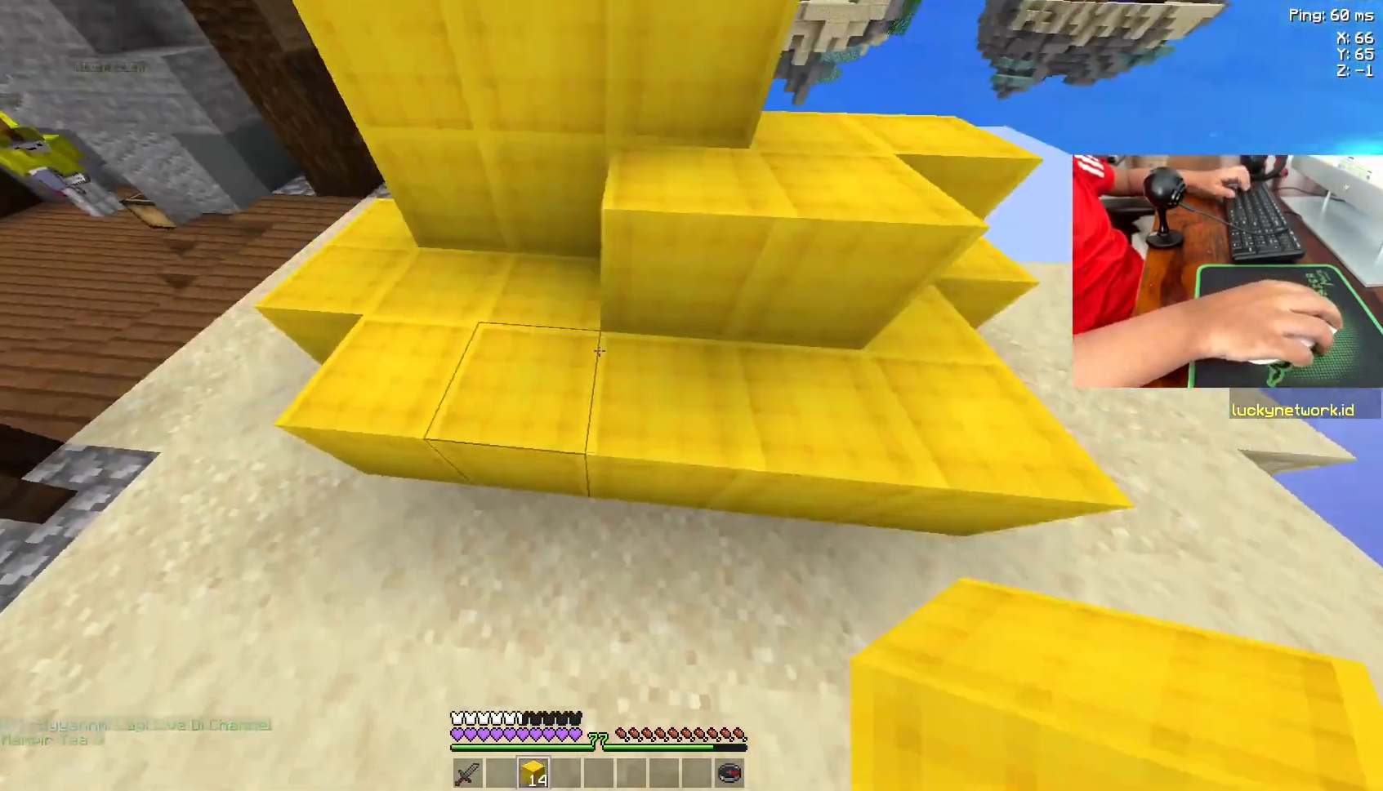
{"keys": ["a", "space"], "mouse": [], "events": [[67, "space", "up"], [67, "w", "down"], [217, "mouse_right", "down"], [267, "mouse_right", "up"], [383, "mouse_right", "down"], [383, "space", "down"], [383, "w", "up"], [483, "mouse_right", "up"]]}
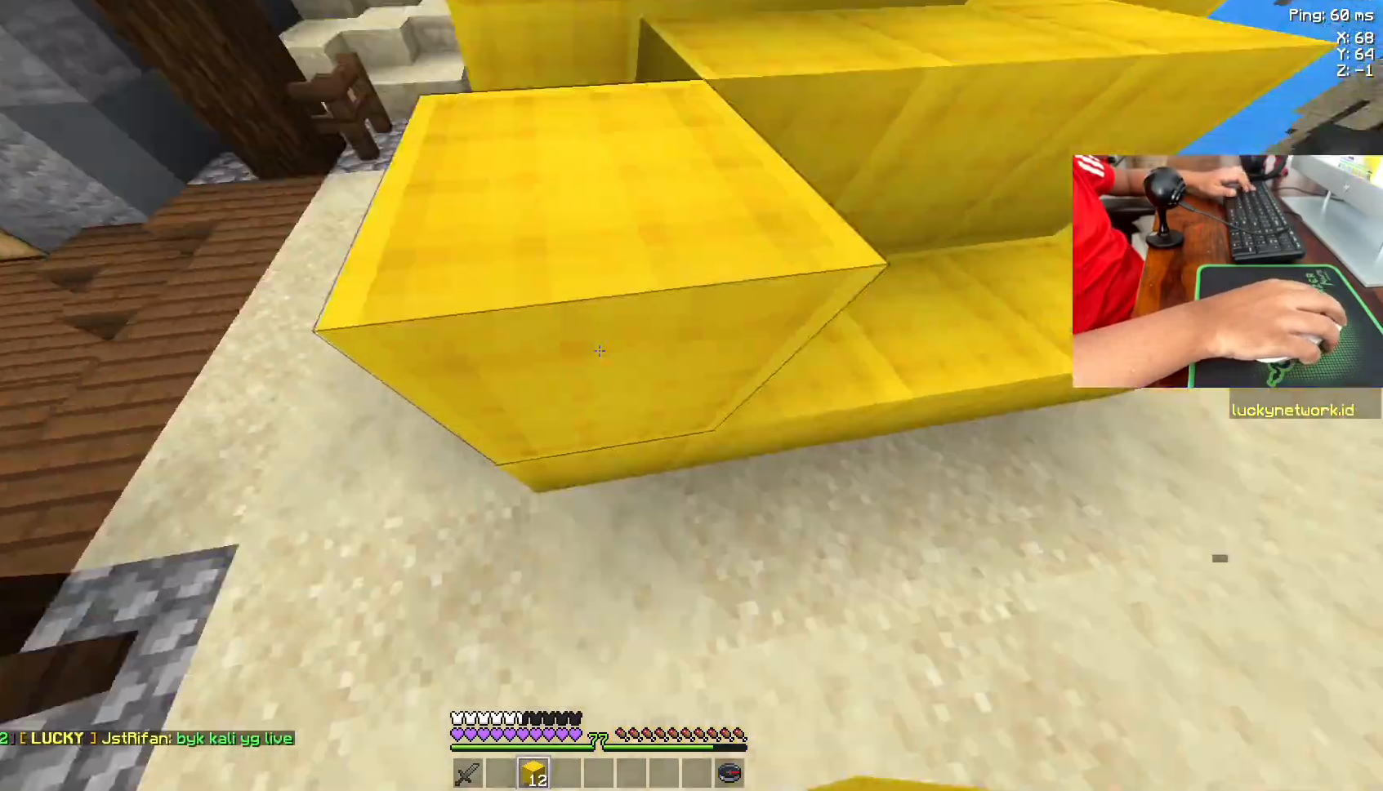
{"keys": ["a"], "mouse": [], "events": [[83, "mouse_right", "down"], [83, "s", "down"], [133, "space", "up"], [183, "mouse_right", "up"], [283, "mouse_right", "down"], [333, "mouse_right", "up"], [333, "s", "up"]]}
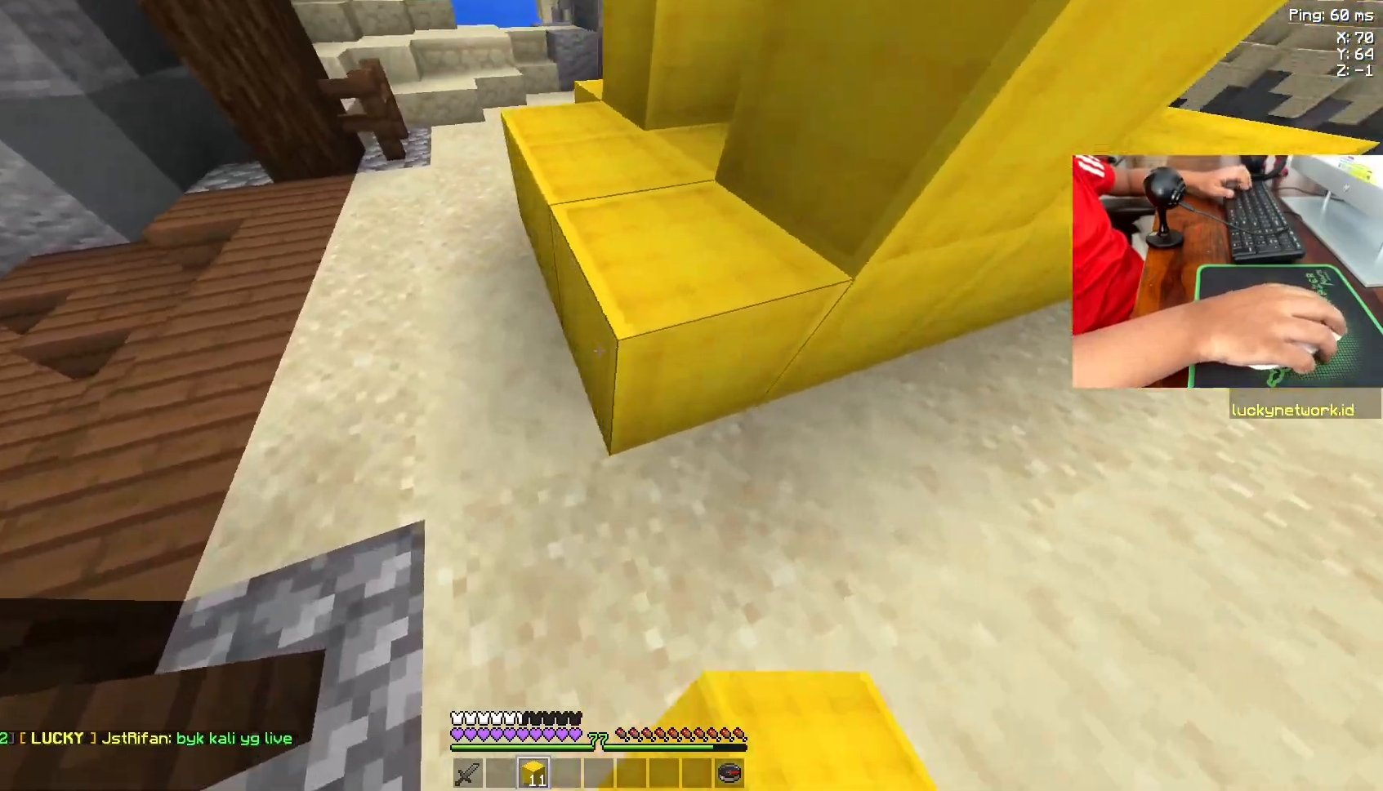
{"keys": ["a", "w"], "mouse": [], "events": [[33, "w", "down"], [133, "space", "down"], [183, "mouse_right", "down"], [233, "a", "up"], [283, "mouse_right", "up"], [367, "space", "up"], [433, "a", "down"], [433, "mouse_right", "down"], [467, "mouse_right", "up"]]}
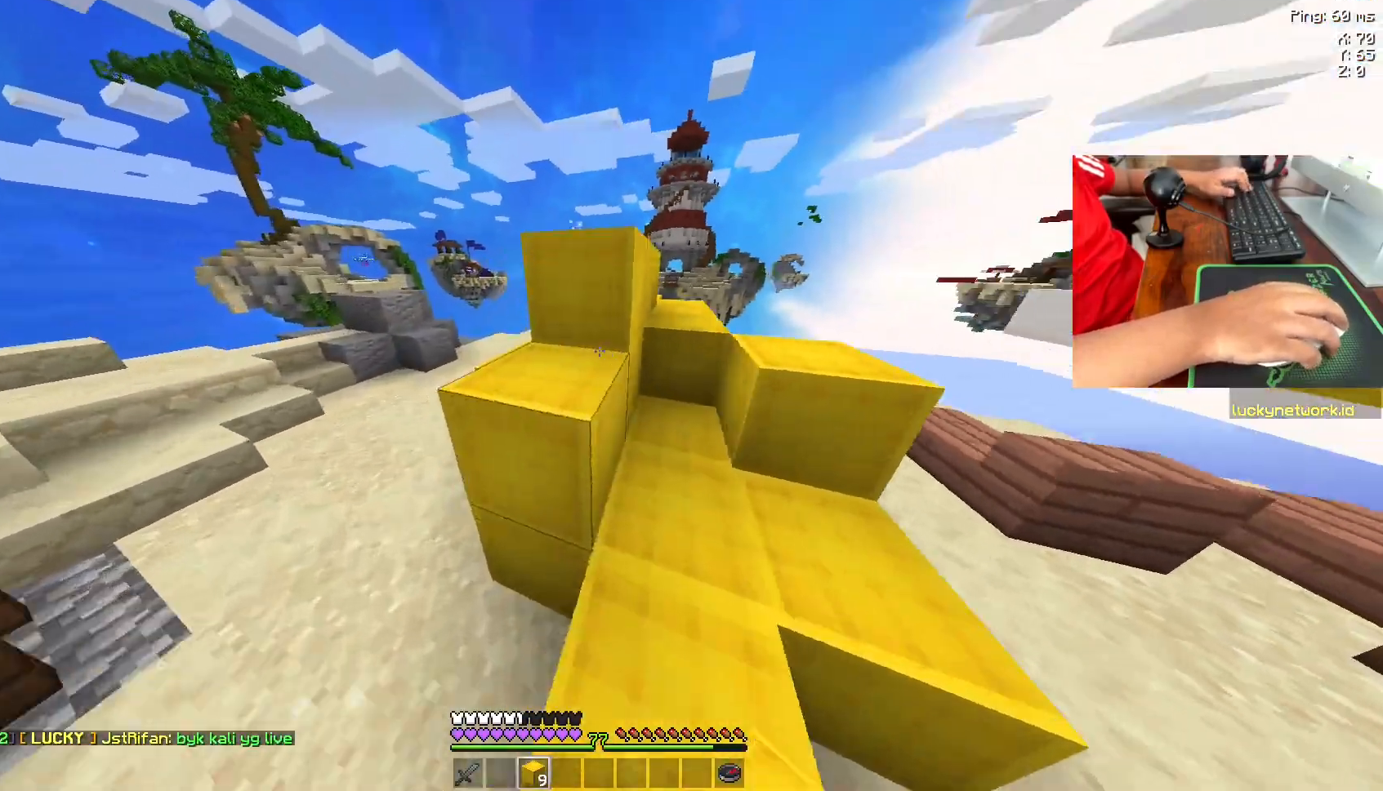
{"keys": ["s"], "mouse": ["right"], "events": [[83, "mouse_right", "down"], [200, "mouse_right", "up"], [233, "w", "up"], [267, "mouse_right", "down"], [333, "a", "up"], [350, "s", "down"], [367, "mouse_right", "up"], [483, "mouse_right", "down"]]}
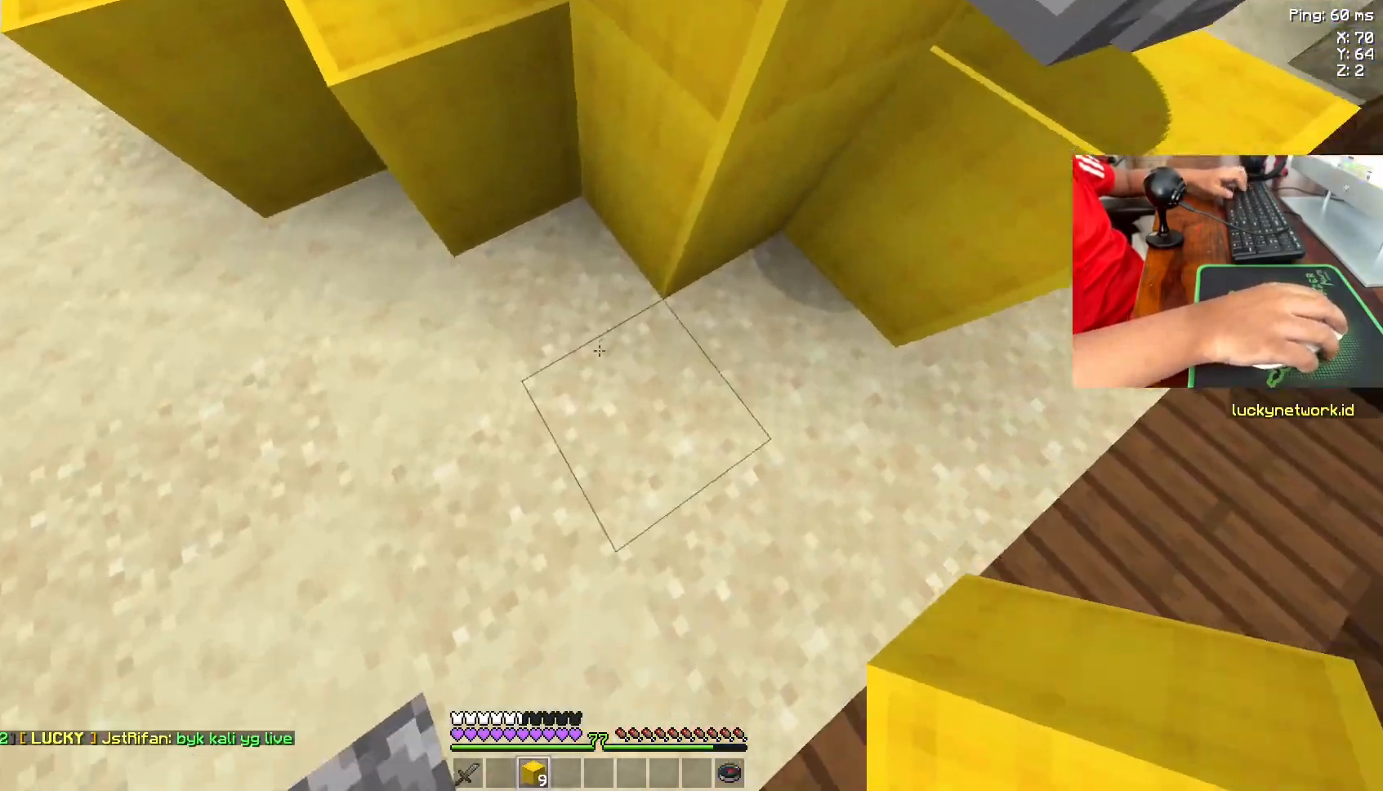
{"keys": ["d"], "mouse": [], "events": [[83, "mouse_right", "up"], [133, "d", "down"], [167, "mouse_right", "down"], [283, "mouse_right", "up"], [383, "mouse_right", "down"], [433, "s", "up"], [483, "mouse_right", "up"]]}
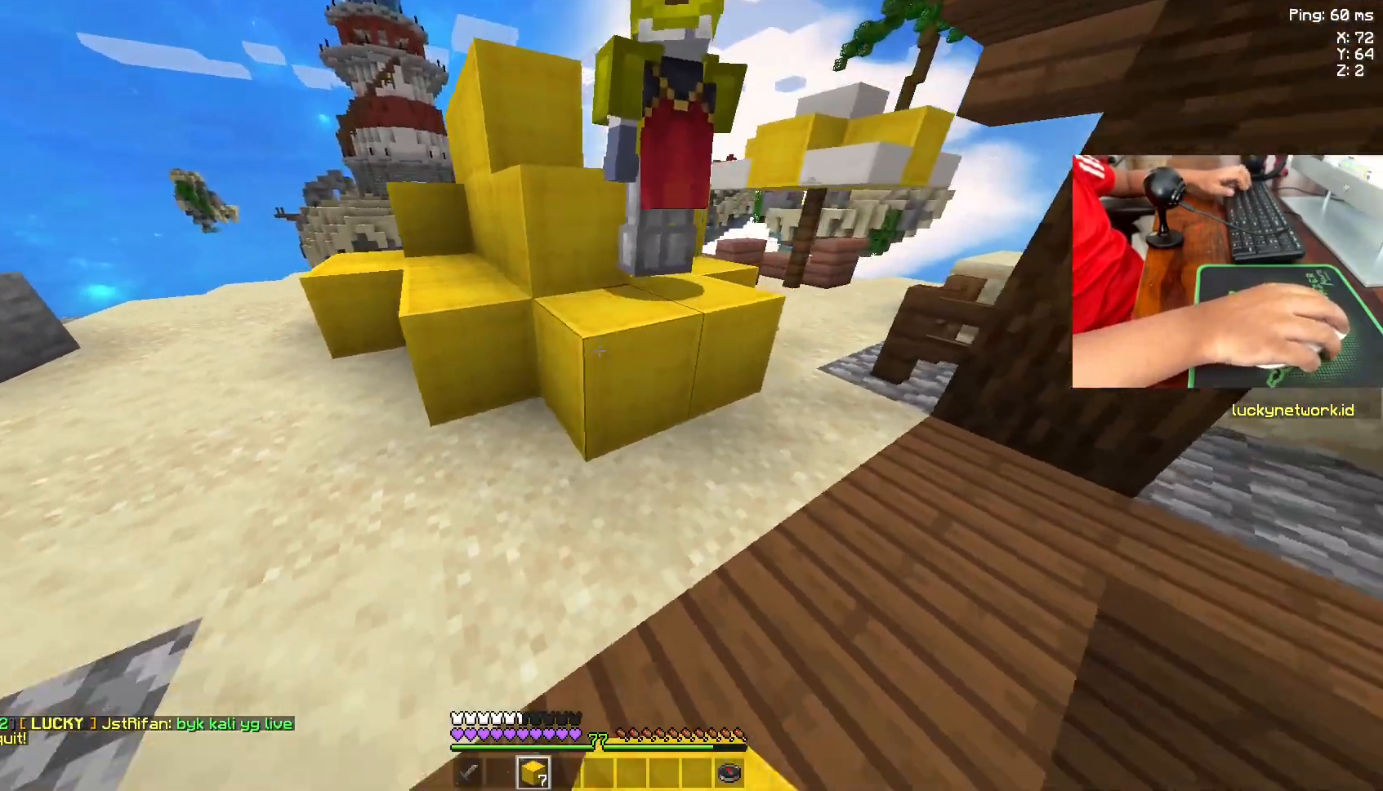
{"keys": ["a"], "mouse": ["right"], "events": [[33, "mouse_right", "down"], [183, "mouse_right", "up"], [233, "mouse_right", "down"], [267, "a", "down"], [333, "d", "up"], [333, "mouse_right", "up"], [417, "mouse_right", "down"]]}
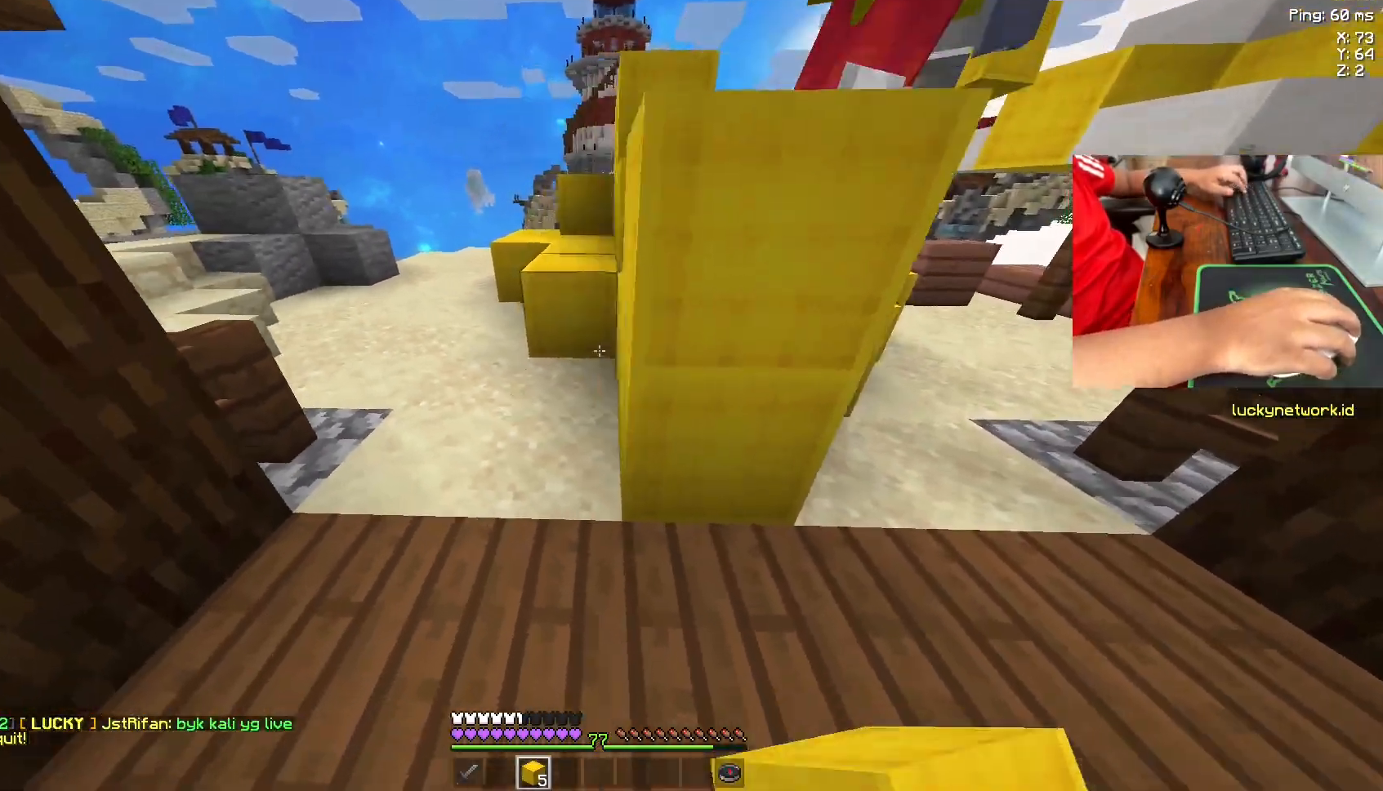
{"keys": ["d"], "mouse": [], "events": [[67, "mouse_right", "up"], [183, "mouse_right", "down"], [283, "mouse_right", "up"], [383, "d", "down"], [383, "mouse_right", "down"], [433, "a", "up"], [483, "mouse_right", "up"]]}
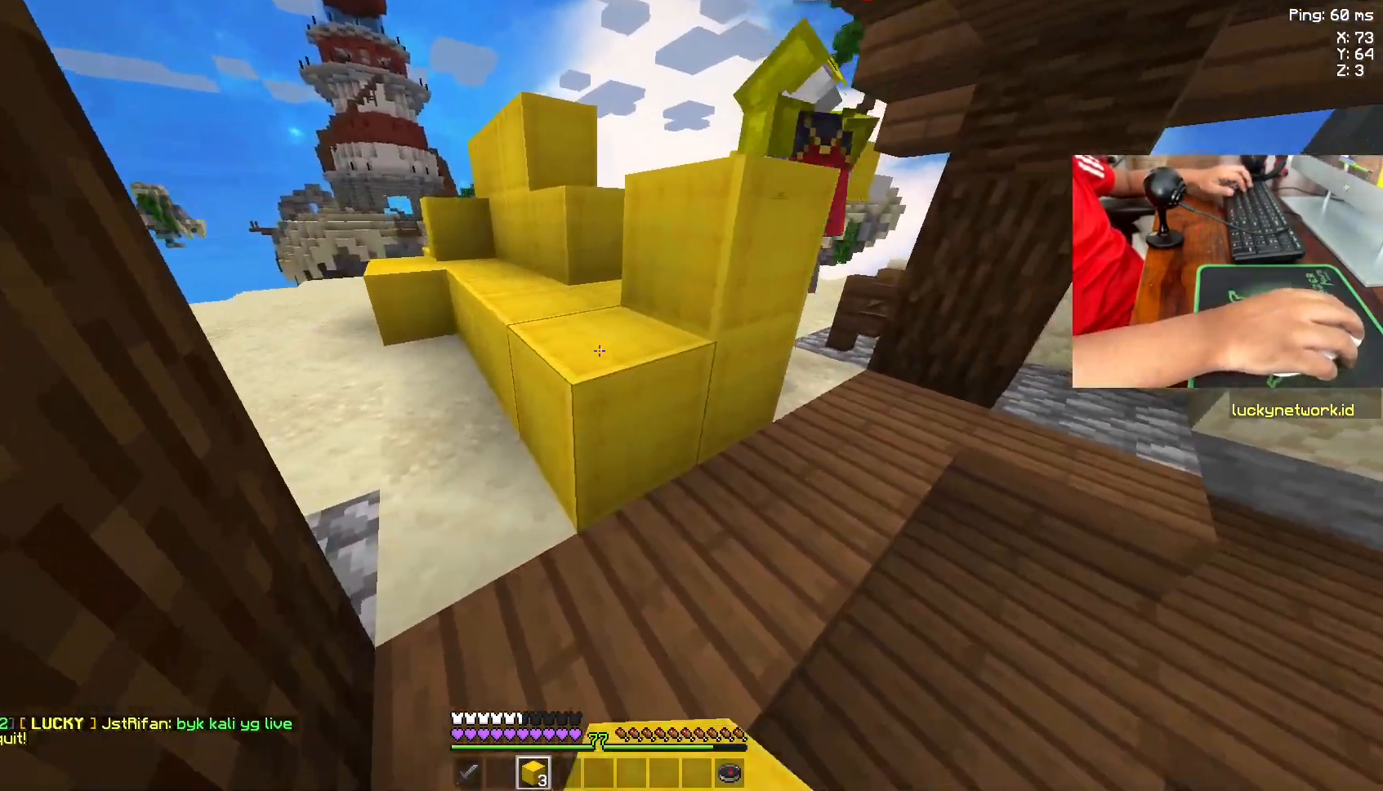
{"keys": ["w"], "mouse": [], "events": [[17, "mouse_right", "down"], [167, "mouse_right", "up"], [167, "w", "down"], [233, "mouse_right", "down"], [333, "mouse_right", "up"], [367, "d", "up"]]}
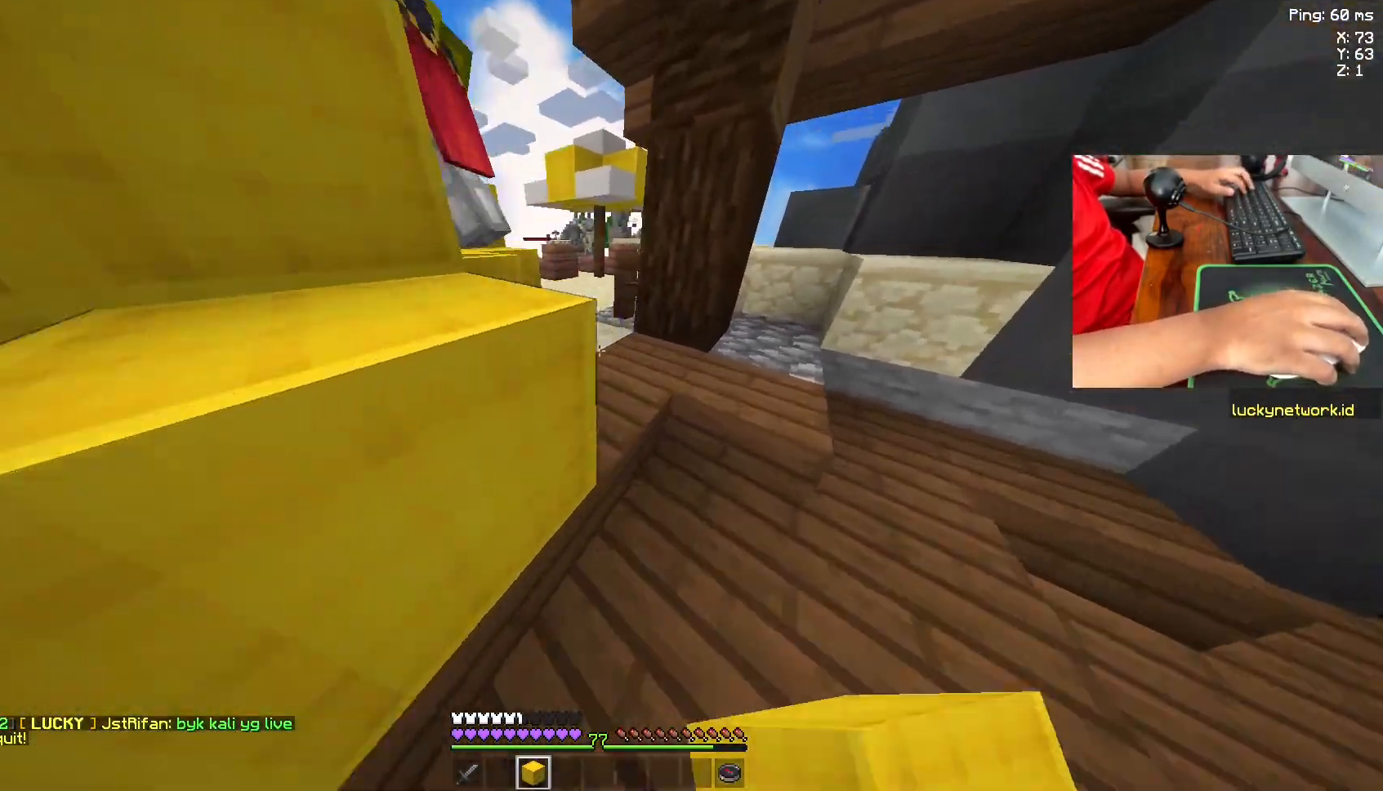
{"keys": ["w"], "mouse": [], "events": [[183, "d", "down"], [333, "d", "up"]]}
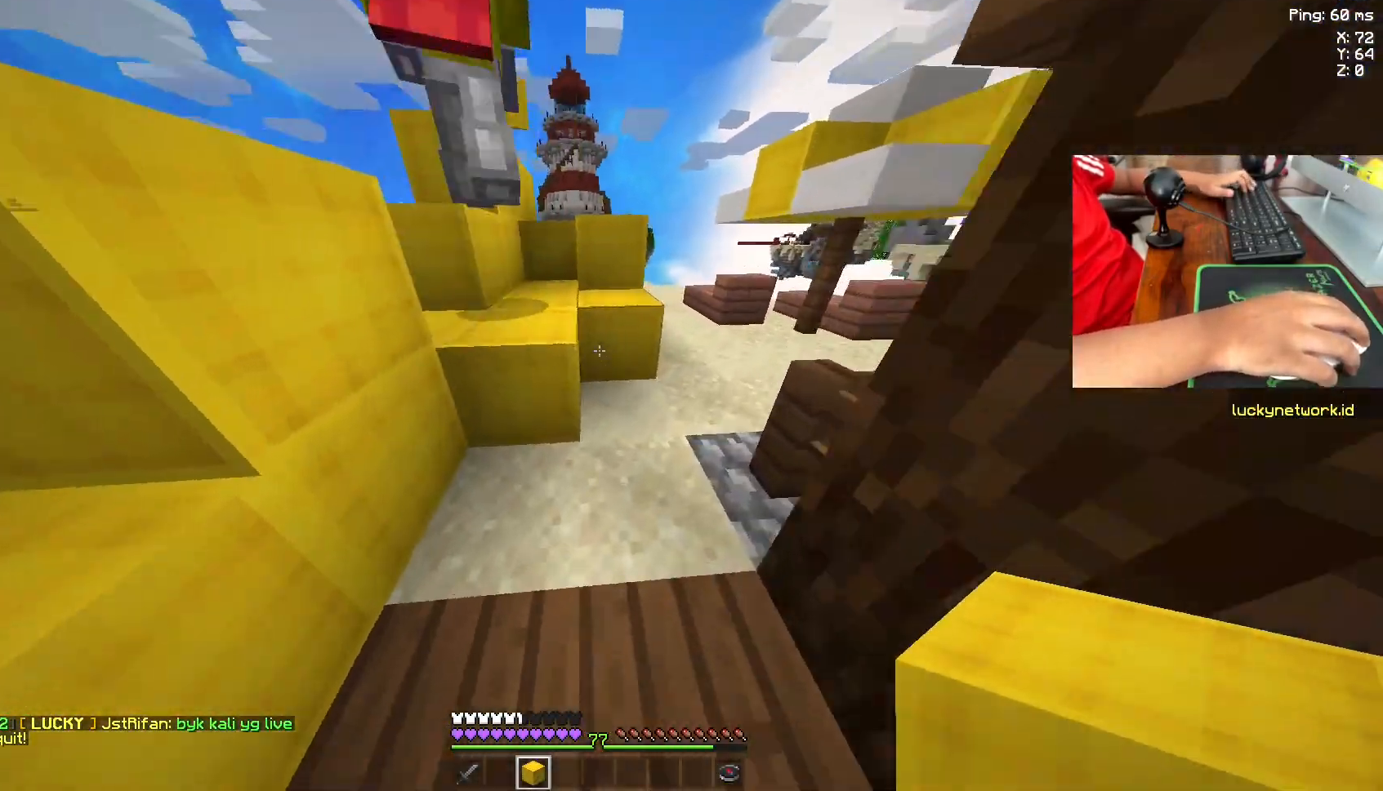
{"keys": [], "mouse": ["right"], "events": [[33, "space", "down"], [233, "space", "up"], [283, "mouse_right", "down"], [283, "w", "up"], [367, "mouse_right", "up"], [433, "mouse_right", "down"]]}
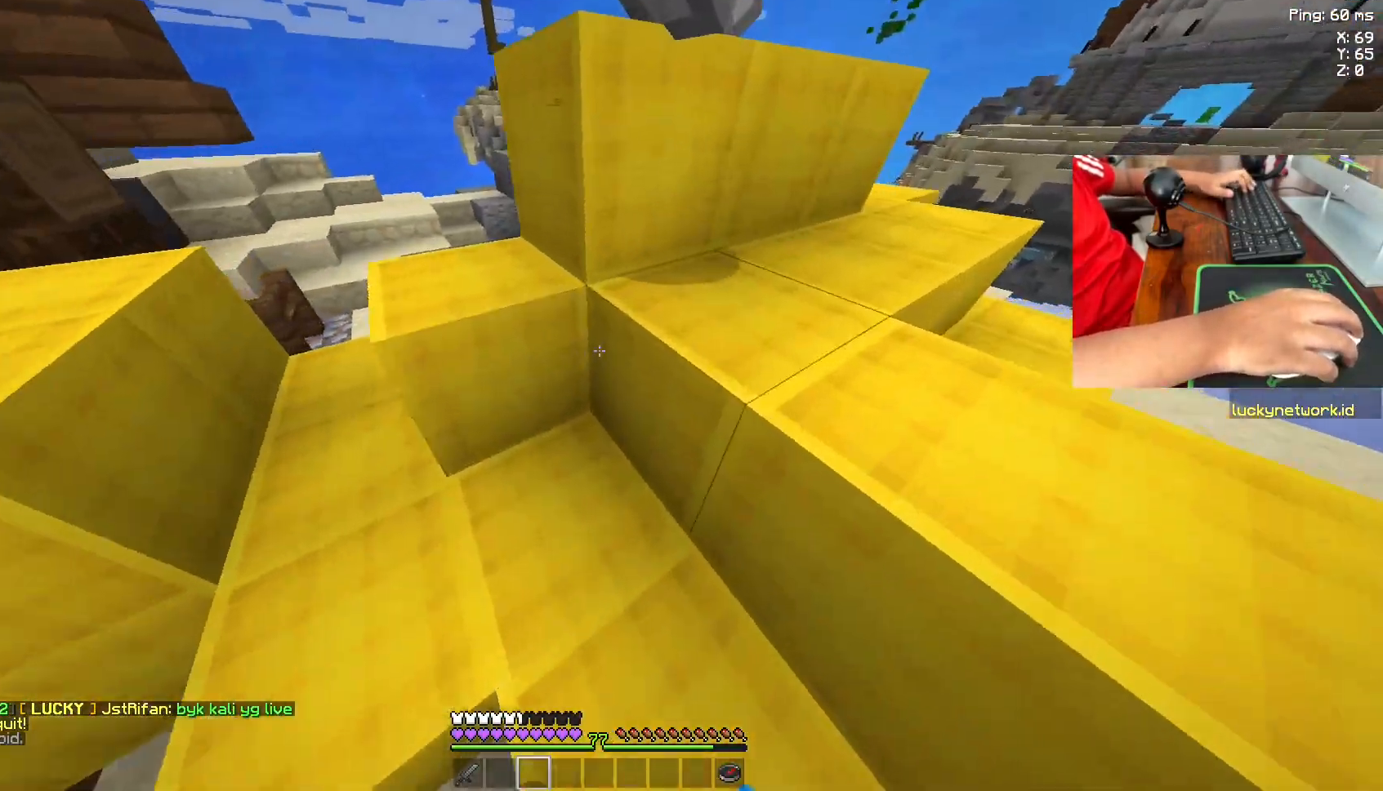
{"keys": ["a"], "mouse": [], "events": [[33, "mouse_right", "up"], [200, "mouse_right", "down"], [283, "mouse_right", "up"], [433, "a", "down"]]}
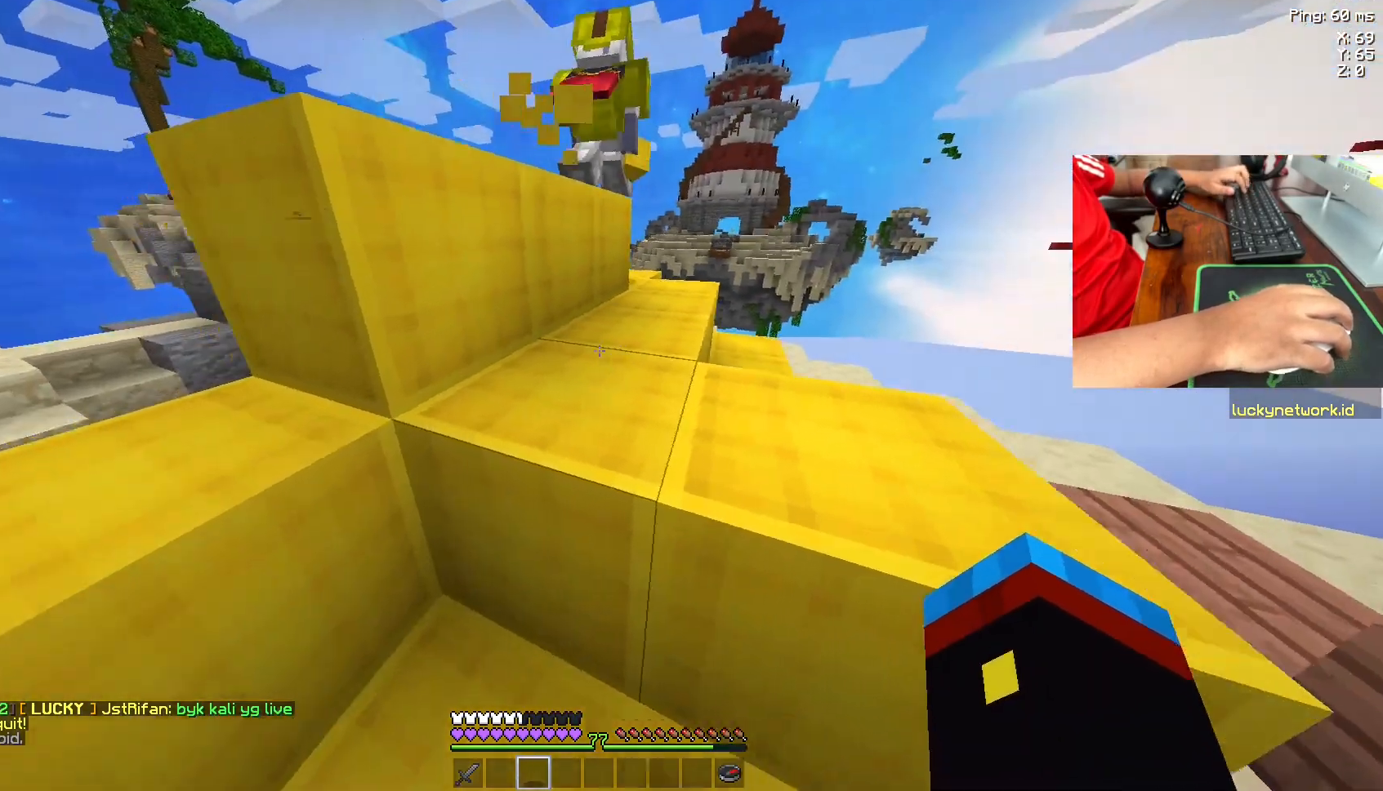
{"keys": ["a", "s"], "mouse": [], "events": [[83, "s", "down"], [167, "a", "up"], [467, "a", "down"]]}
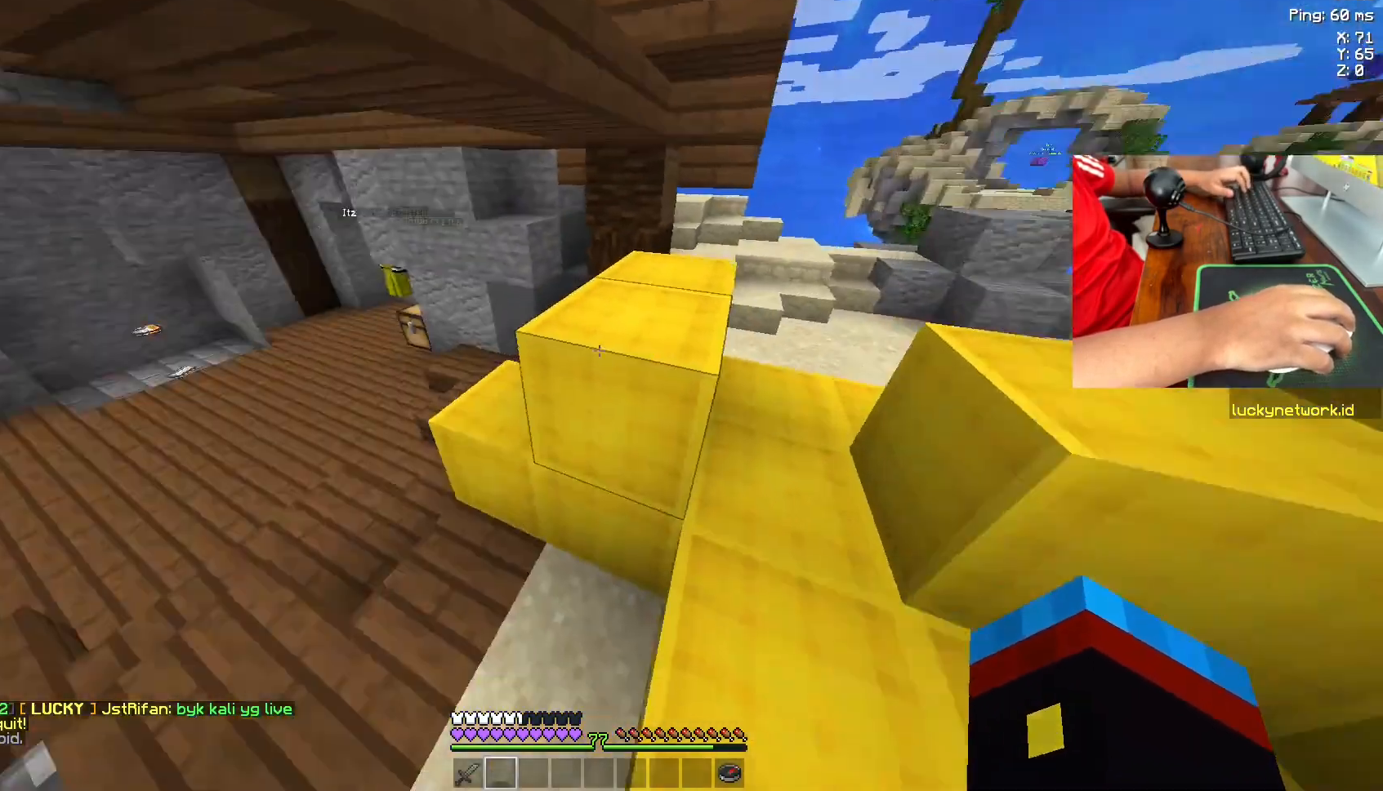
{"keys": ["w"], "mouse": [], "events": [[33, "s", "up"], [183, "a", "up"], [183, "w", "down"]]}
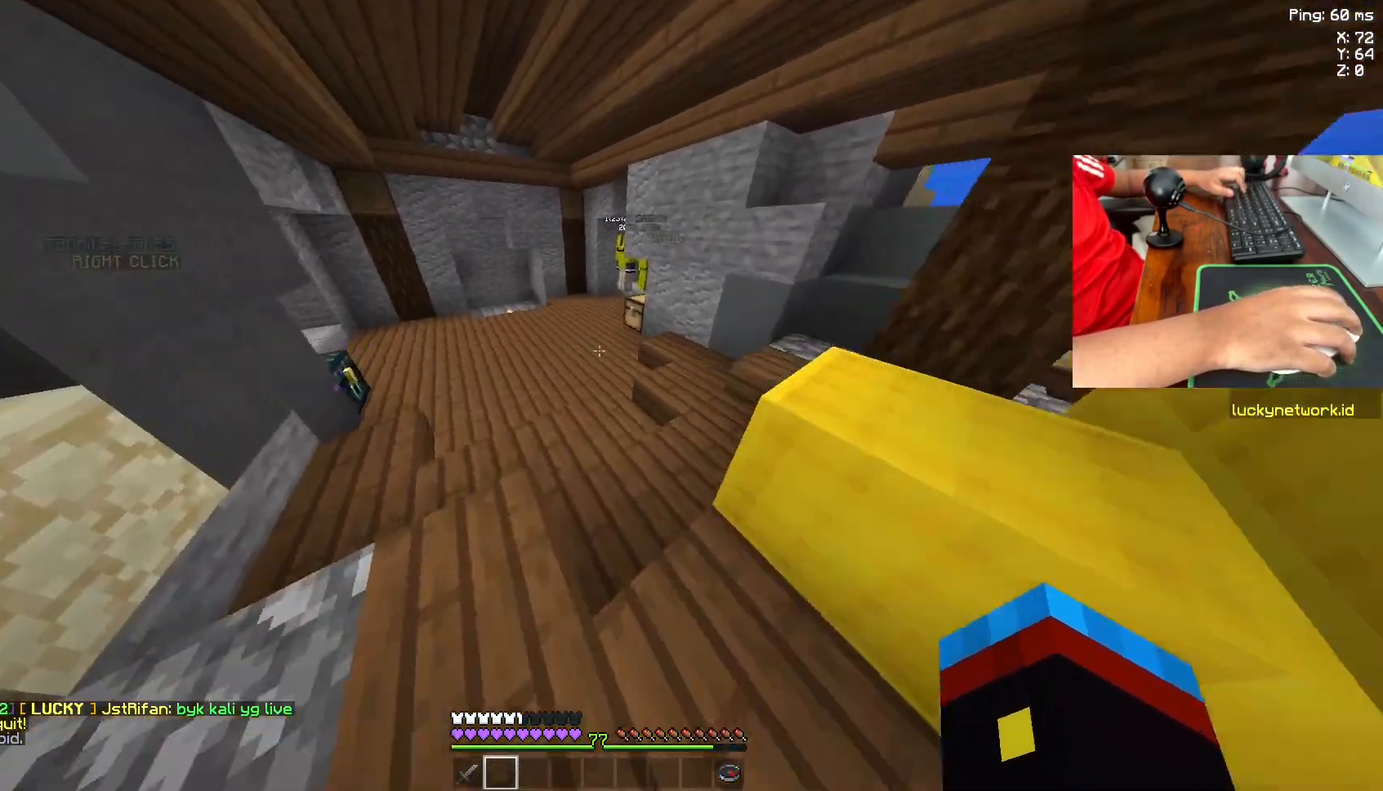
{"keys": ["w"], "mouse": [], "events": [[283, "space", "down"], [483, "space", "up"]]}
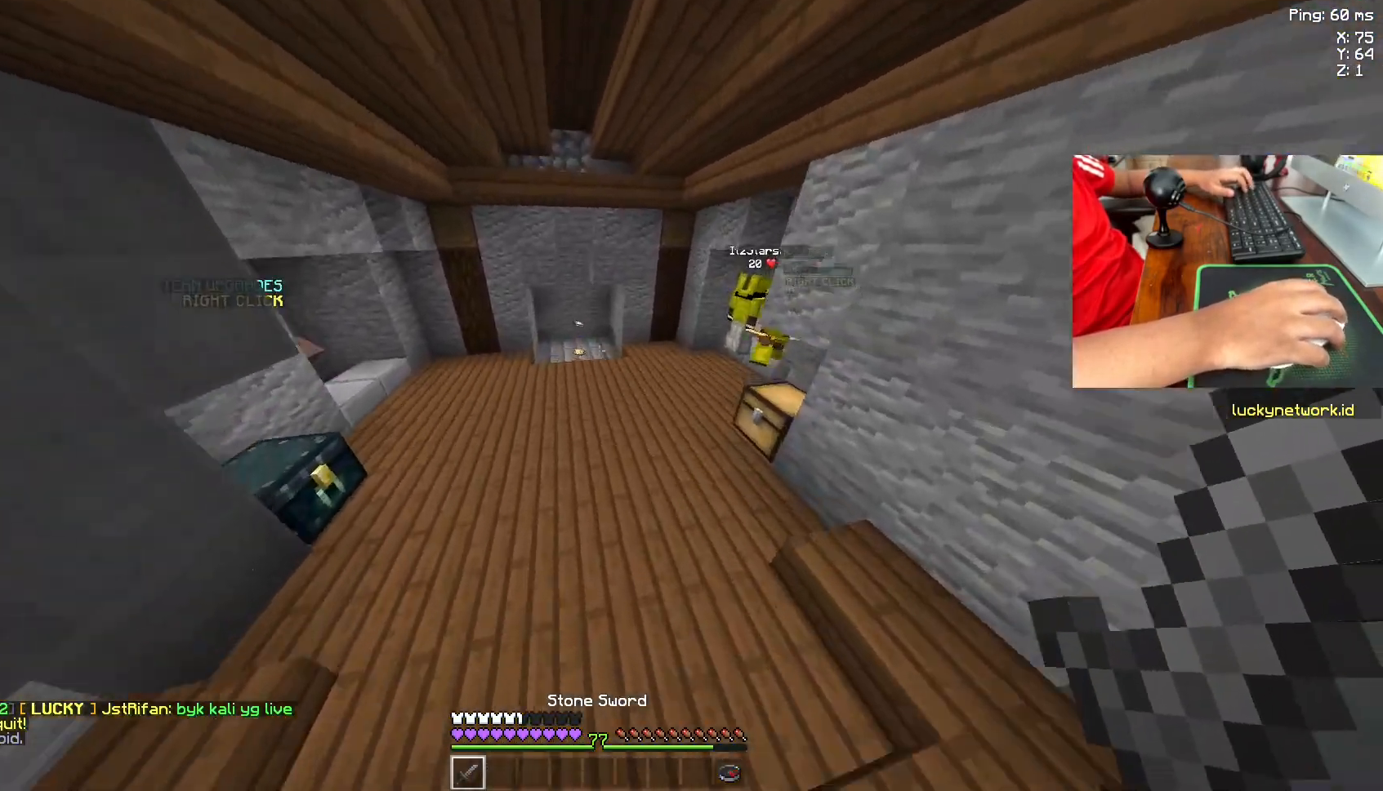
{"keys": ["space", "w"], "mouse": [], "events": [[500, "space", "down"]]}
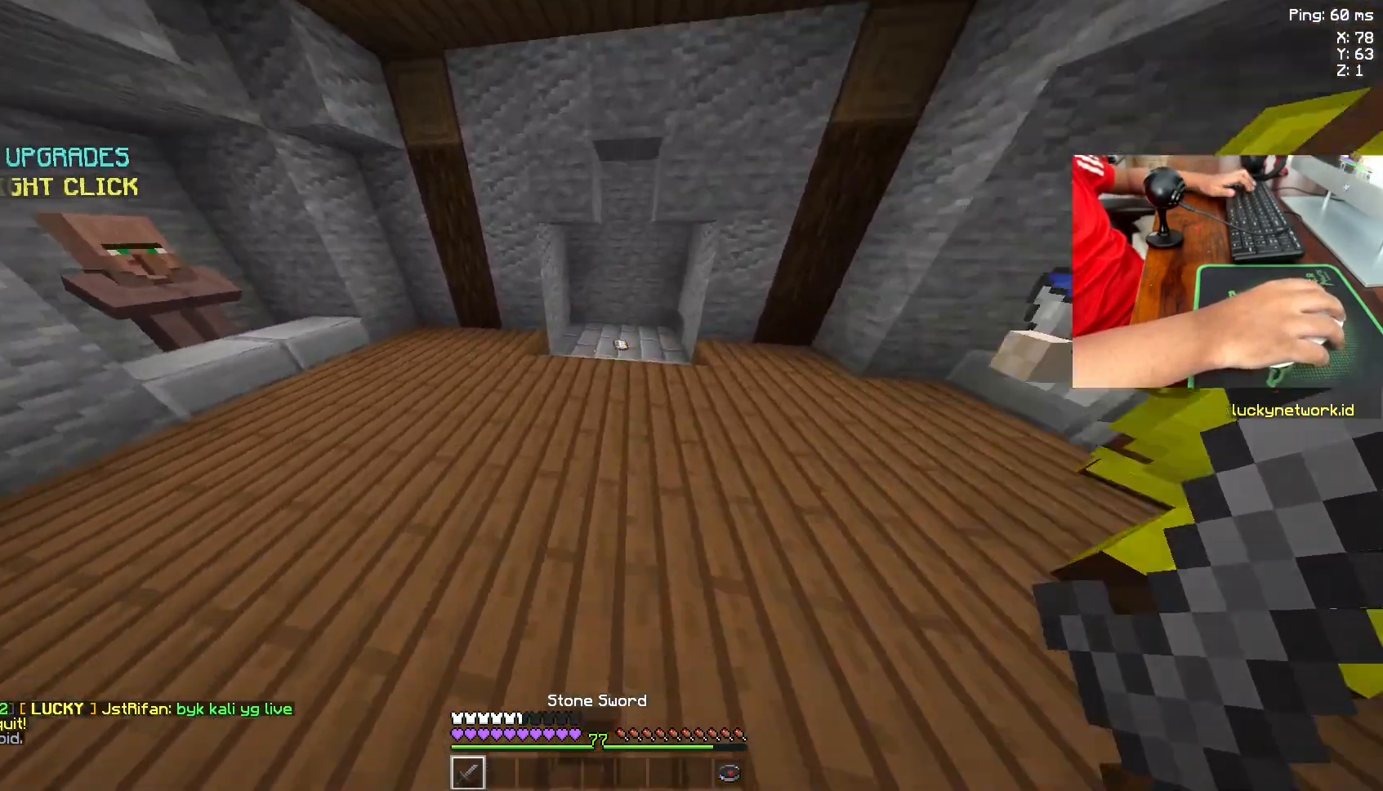
{"keys": ["w"], "mouse": [], "events": [[233, "space", "up"]]}
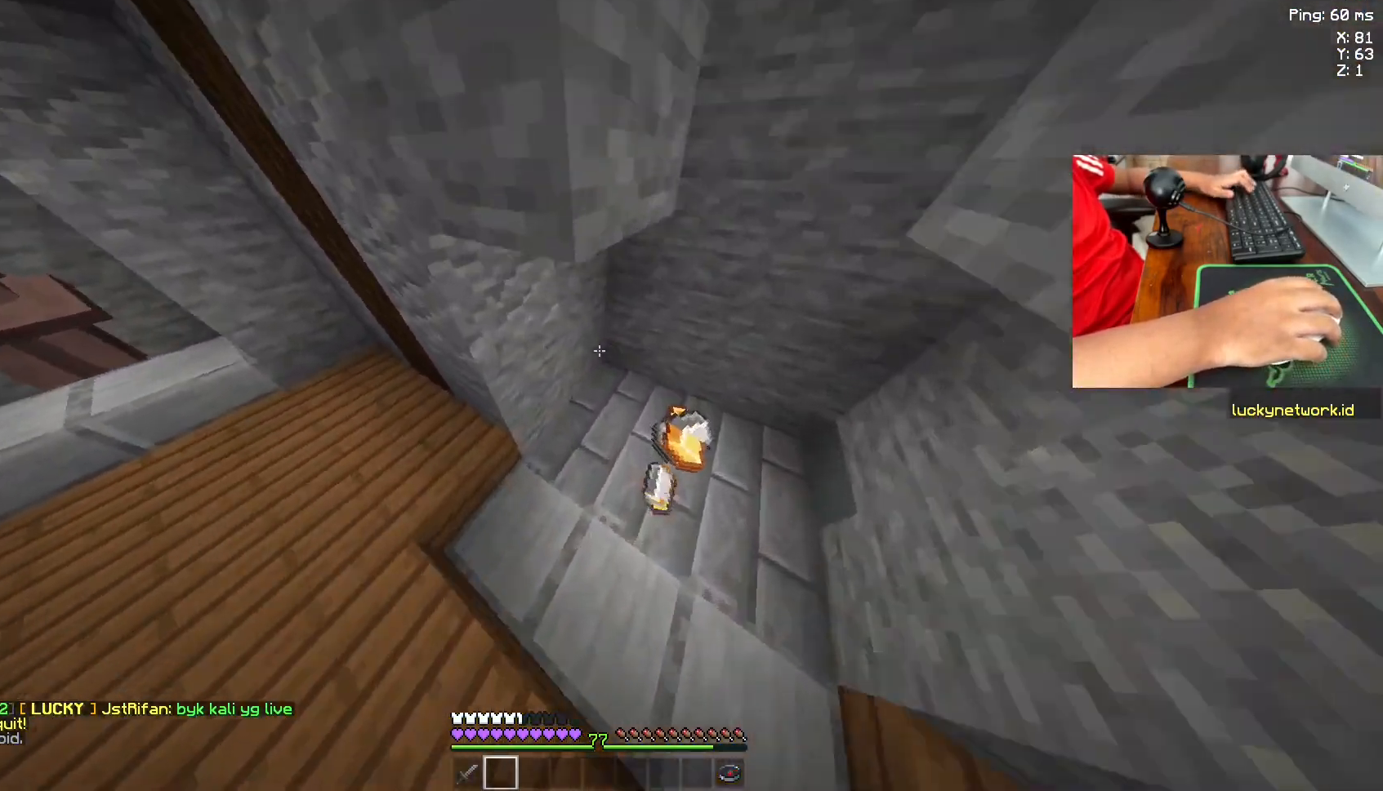
{"keys": [], "mouse": [], "events": [[117, "w", "up"]]}